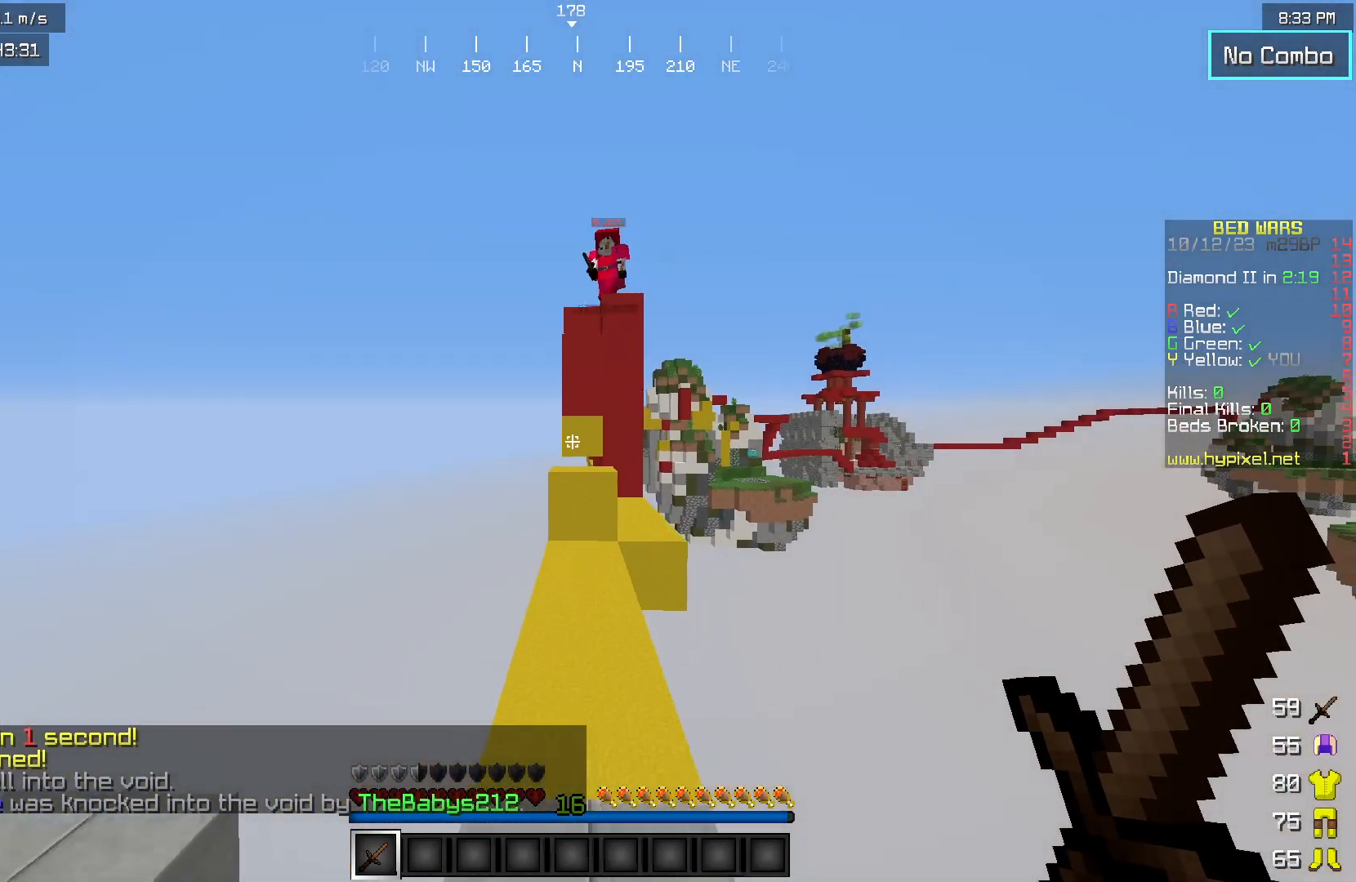
Gameplay with keyboard and mouse; each line is a JSON object with the keys and mouse buttons held at the frame after it. "events" lists presses ("down") and releases ("up") of "a", "d", "s", "w", "mouse_left" and "mouse_right" between this image and that frame as [ms after this image, input, new state], when the widget could be followed in between. "mouse_left", "mouse_right" = the "left", "right" buttons of the "mouse" list. No other keys are recorded. Fast repeated clicks can show as one long hold. Mouse movement is not recorded.
{"keys": [], "mouse": [], "events": [[50, "s", "up"], [83, "a", "up"]]}
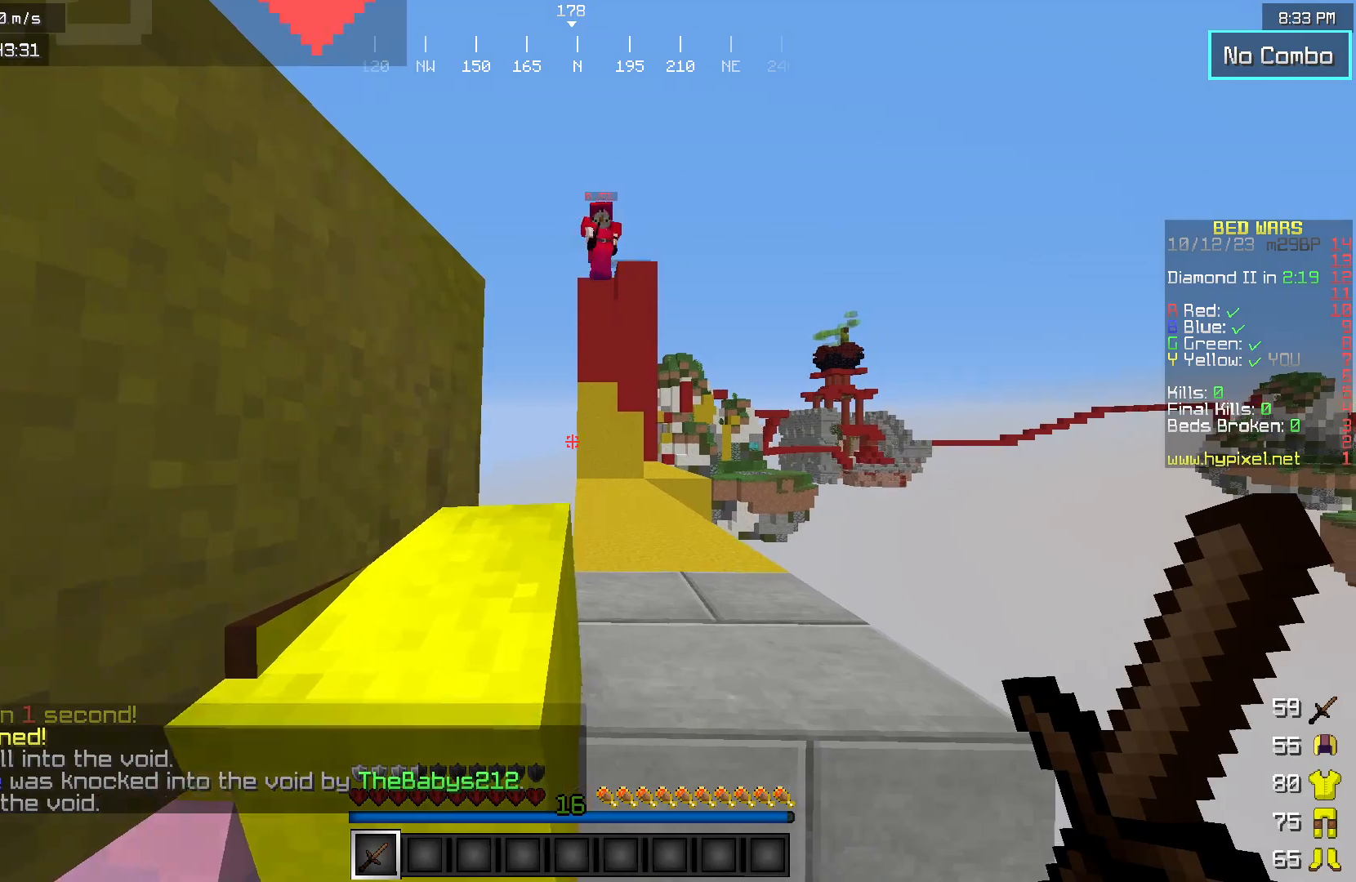
{"keys": [], "mouse": [], "events": [[150, "d", "down"], [283, "d", "up"]]}
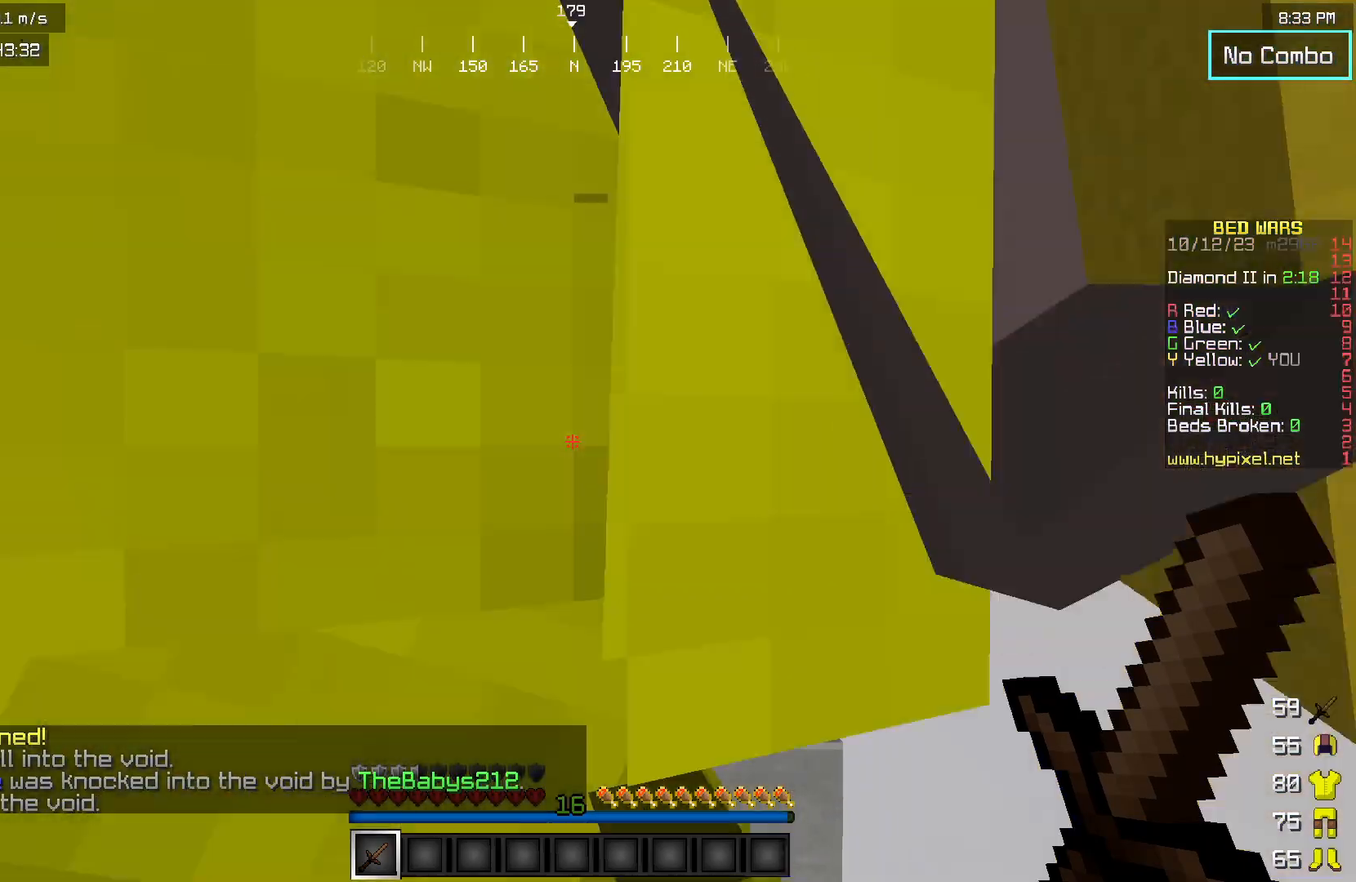
{"keys": ["w"], "mouse": [], "events": [[283, "w", "down"]]}
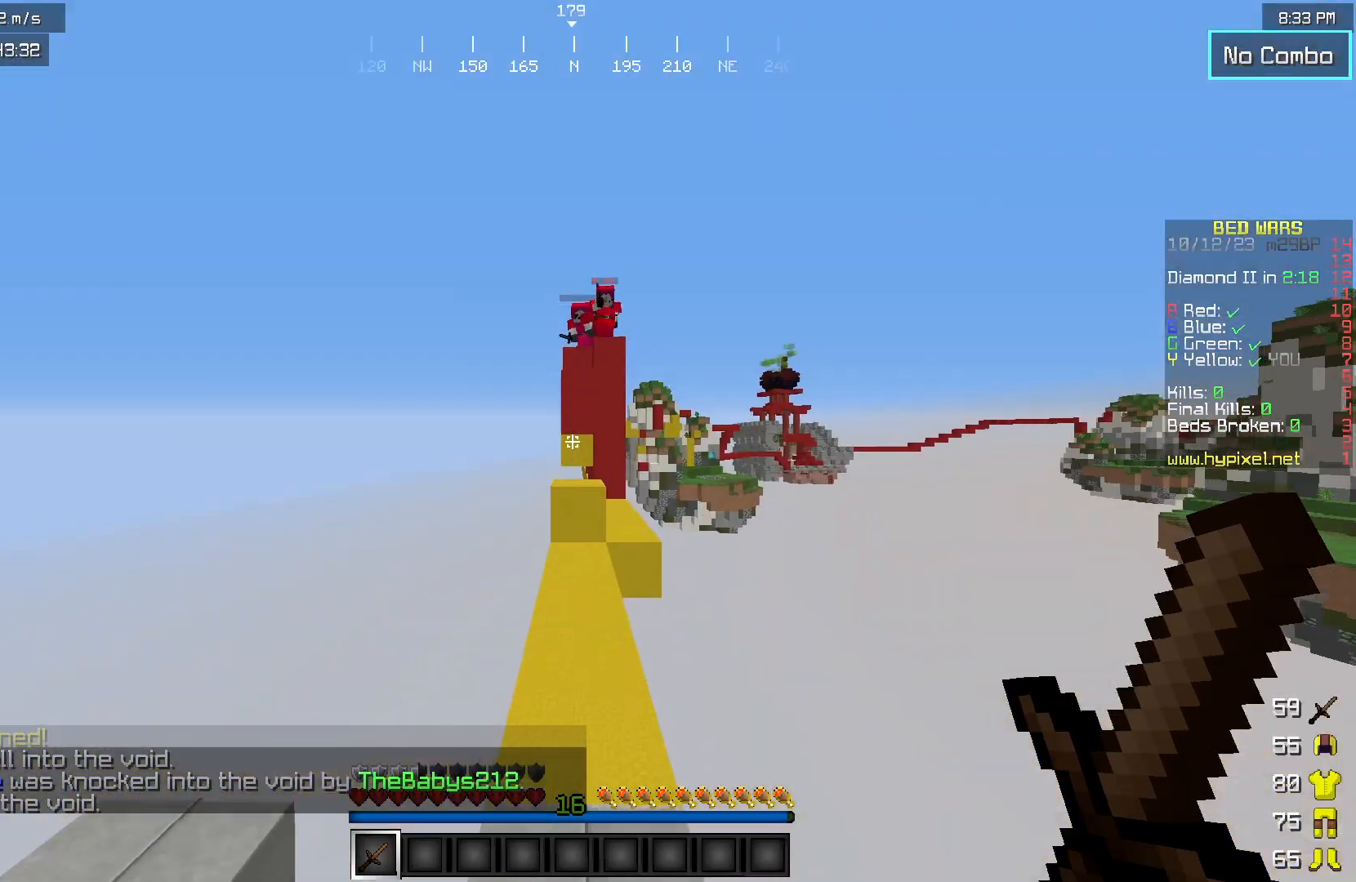
{"keys": [], "mouse": [], "events": [[83, "w", "up"]]}
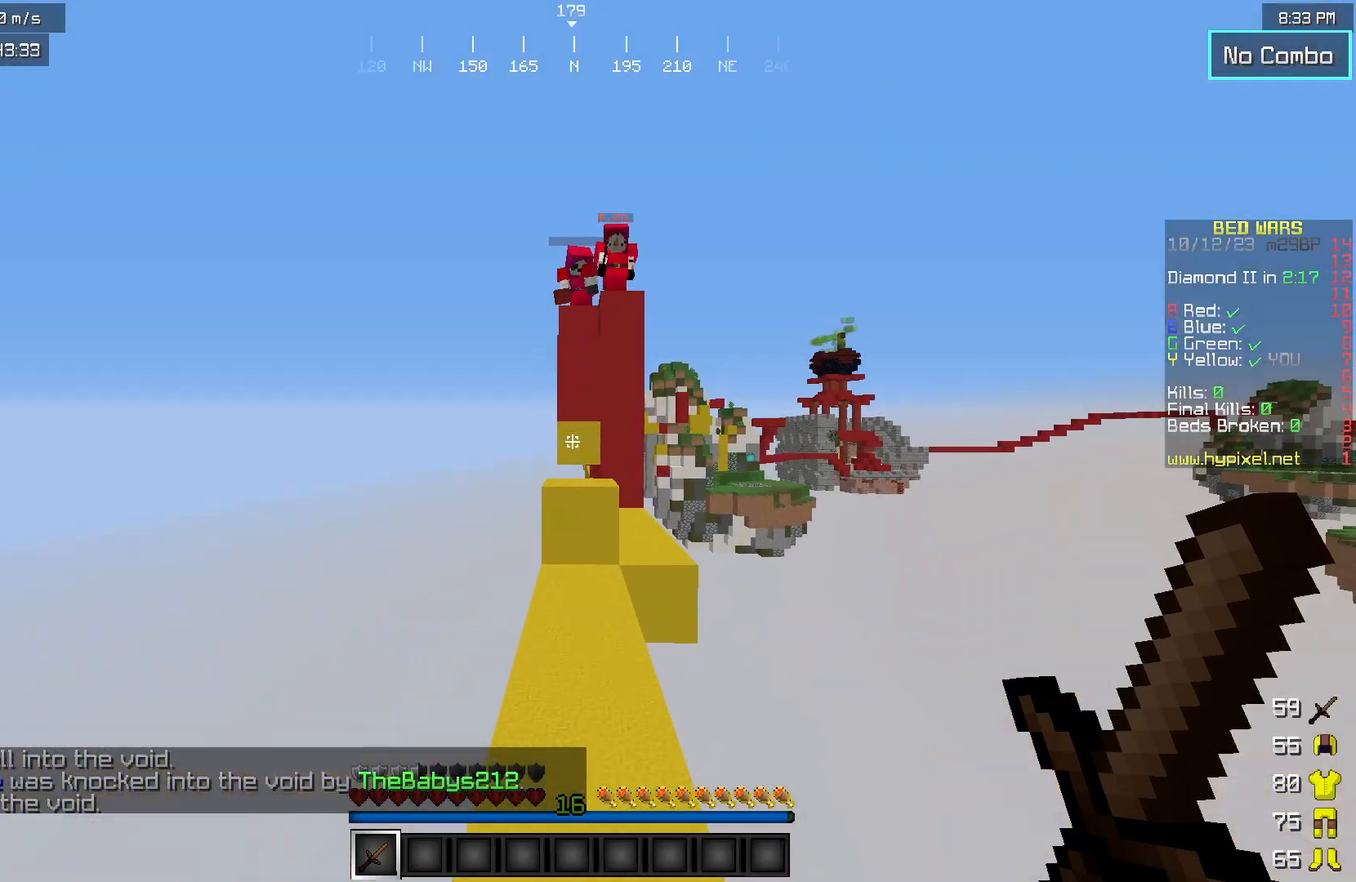
{"keys": [], "mouse": [], "events": []}
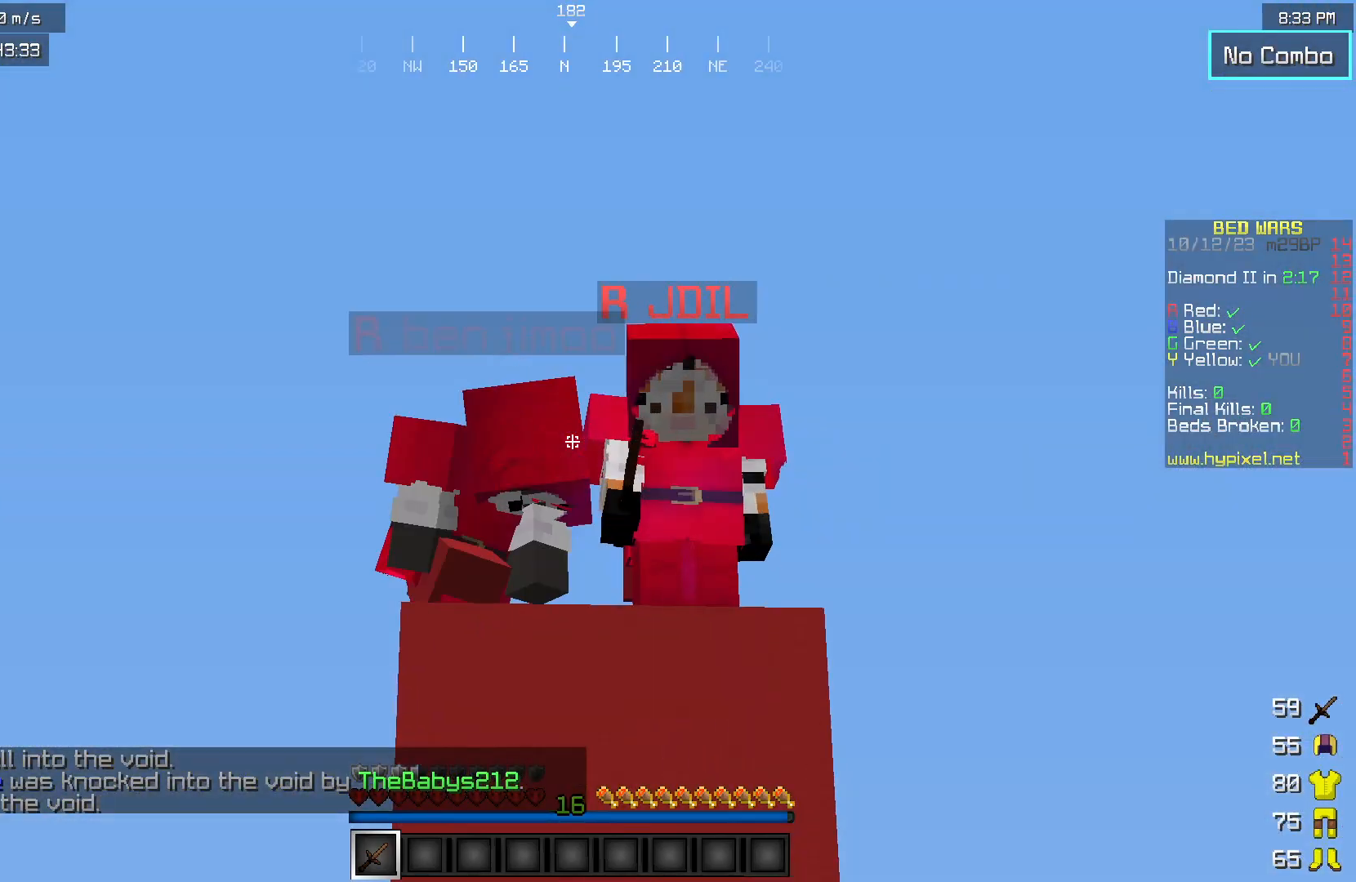
{"keys": [], "mouse": [], "events": []}
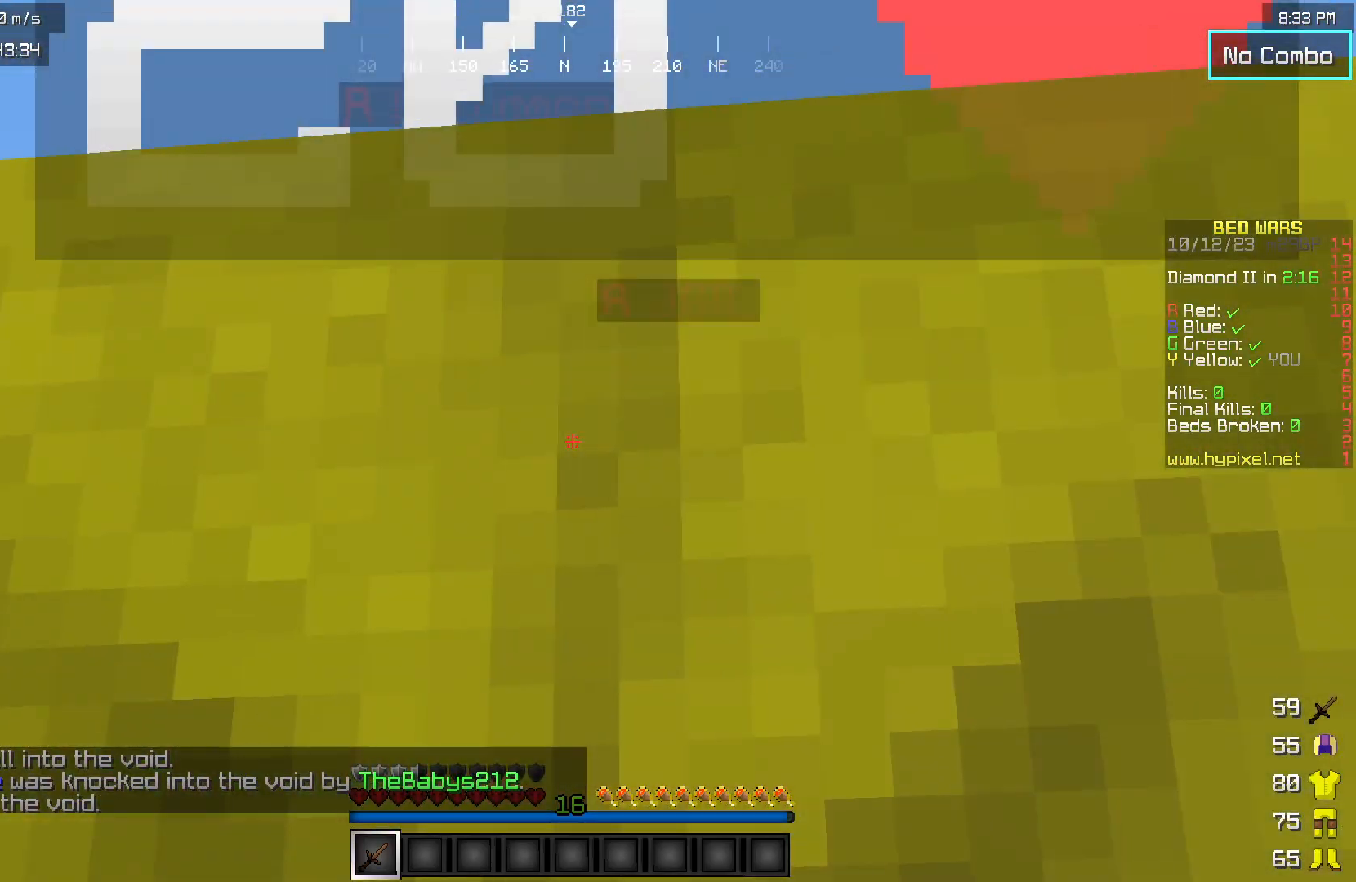
{"keys": [], "mouse": [], "events": []}
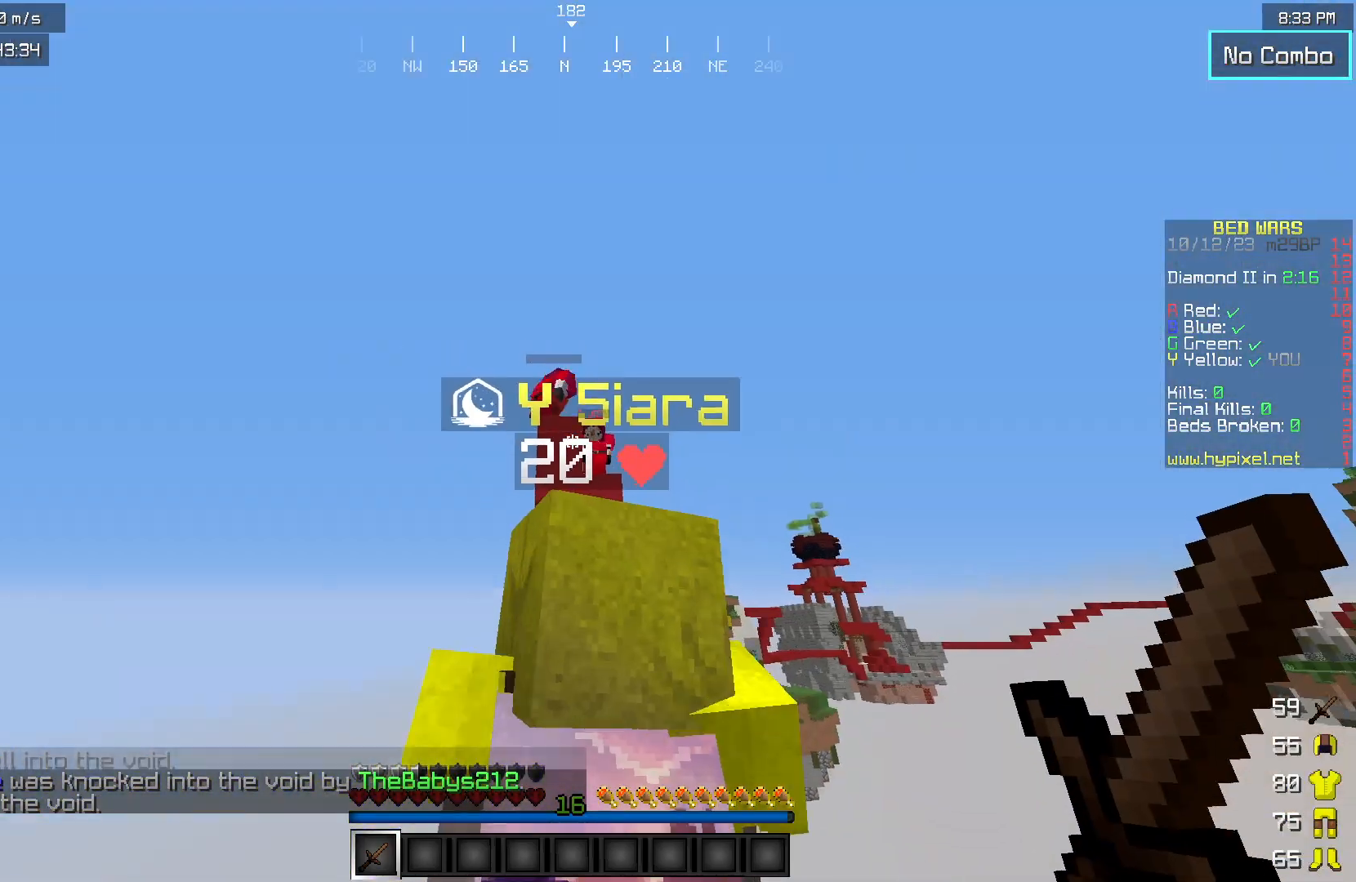
{"keys": [], "mouse": [], "events": []}
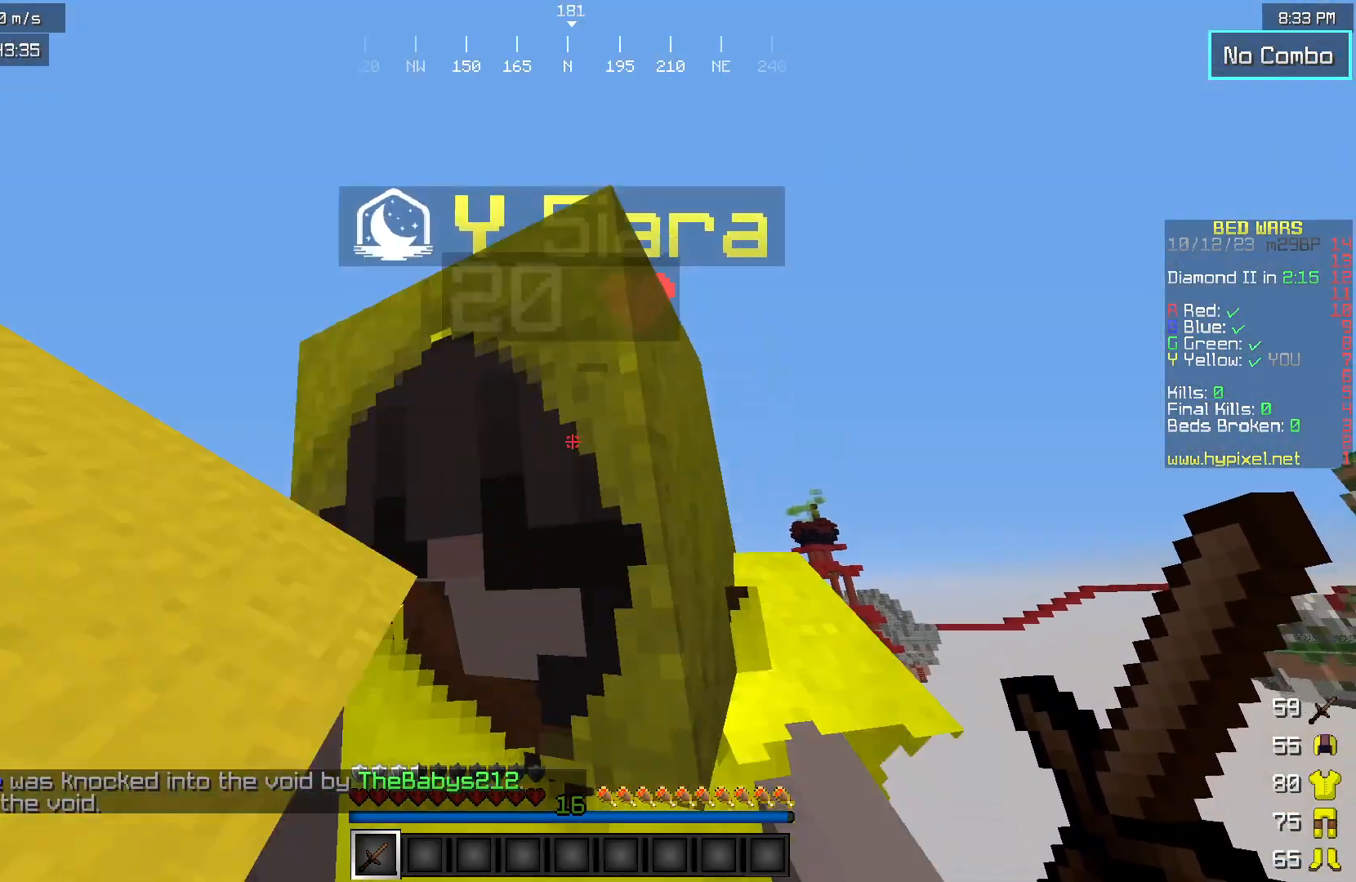
{"keys": ["w"], "mouse": [], "events": [[333, "w", "down"]]}
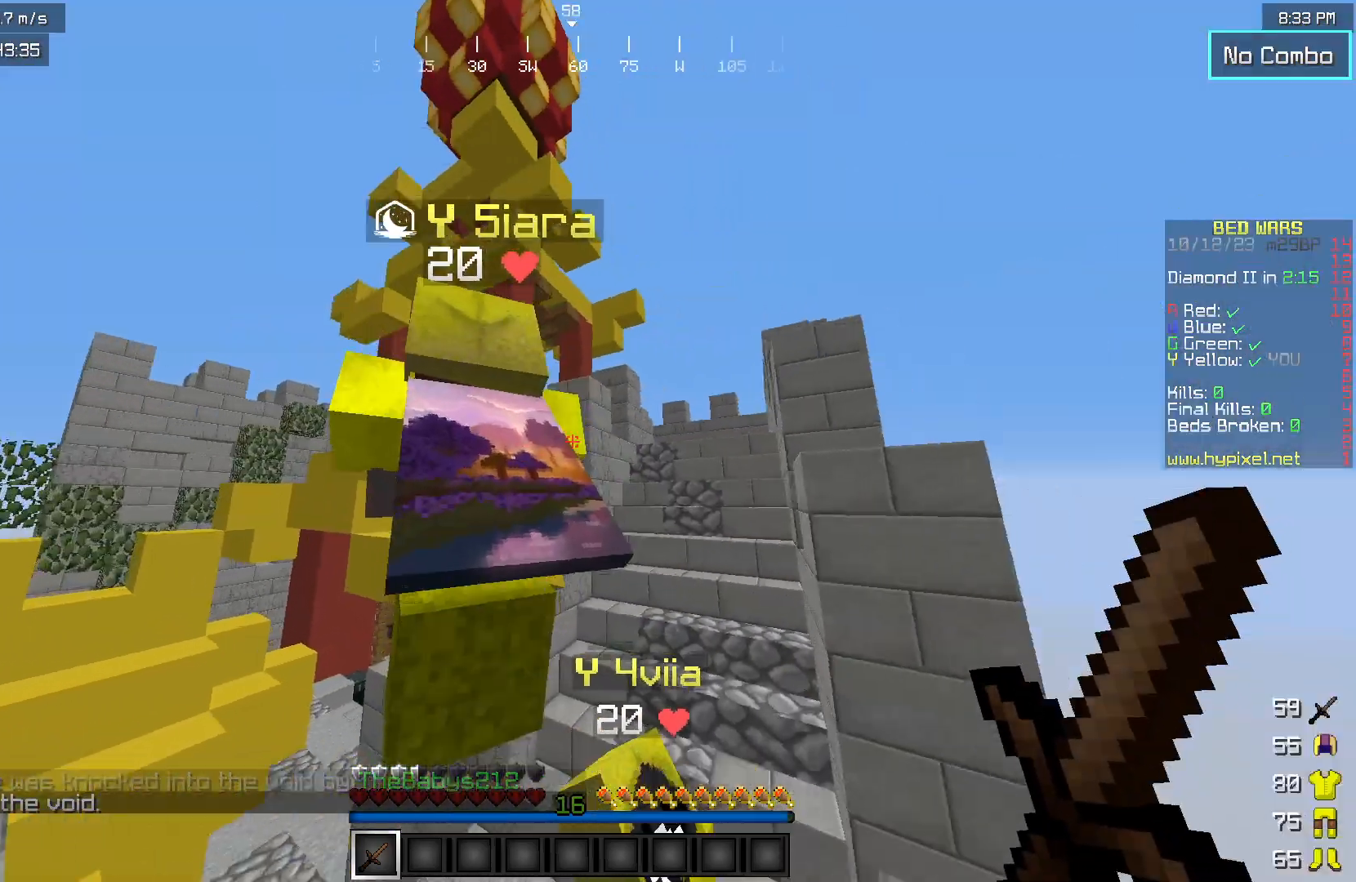
{"keys": ["w"], "mouse": [], "events": []}
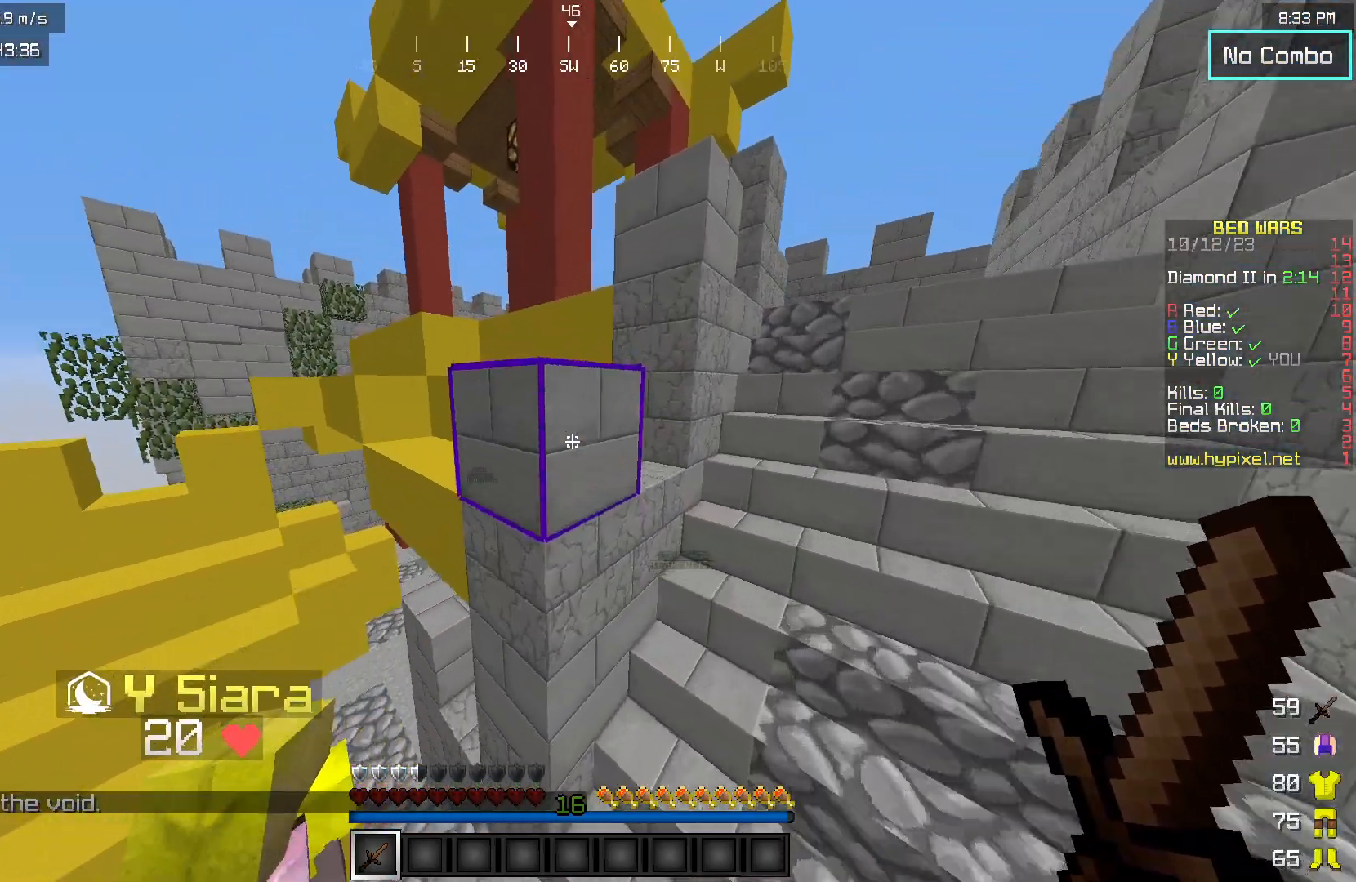
{"keys": ["a", "w"], "mouse": [], "events": [[100, "a", "down"]]}
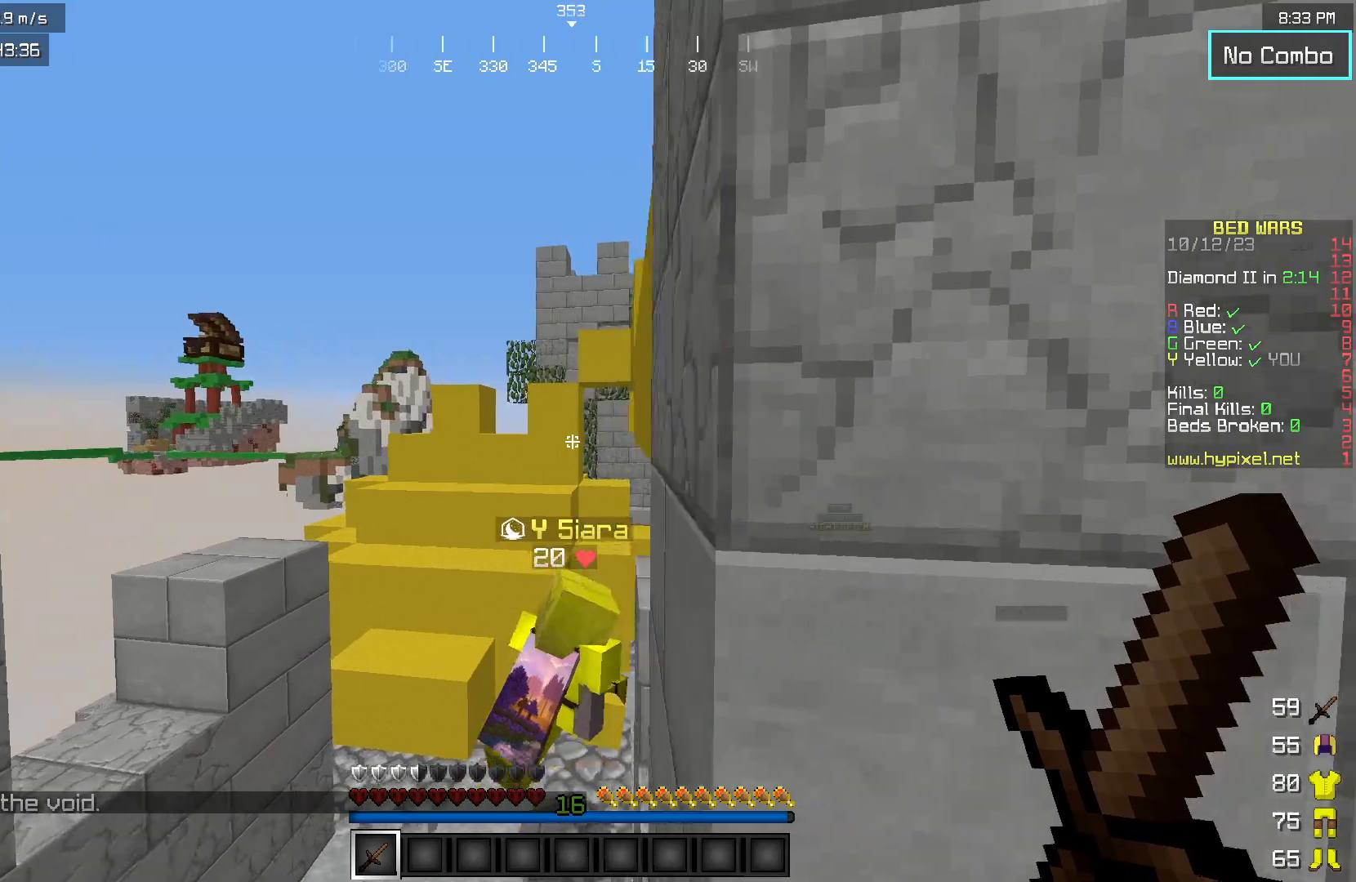
{"keys": ["w"], "mouse": [], "events": [[167, "a", "up"]]}
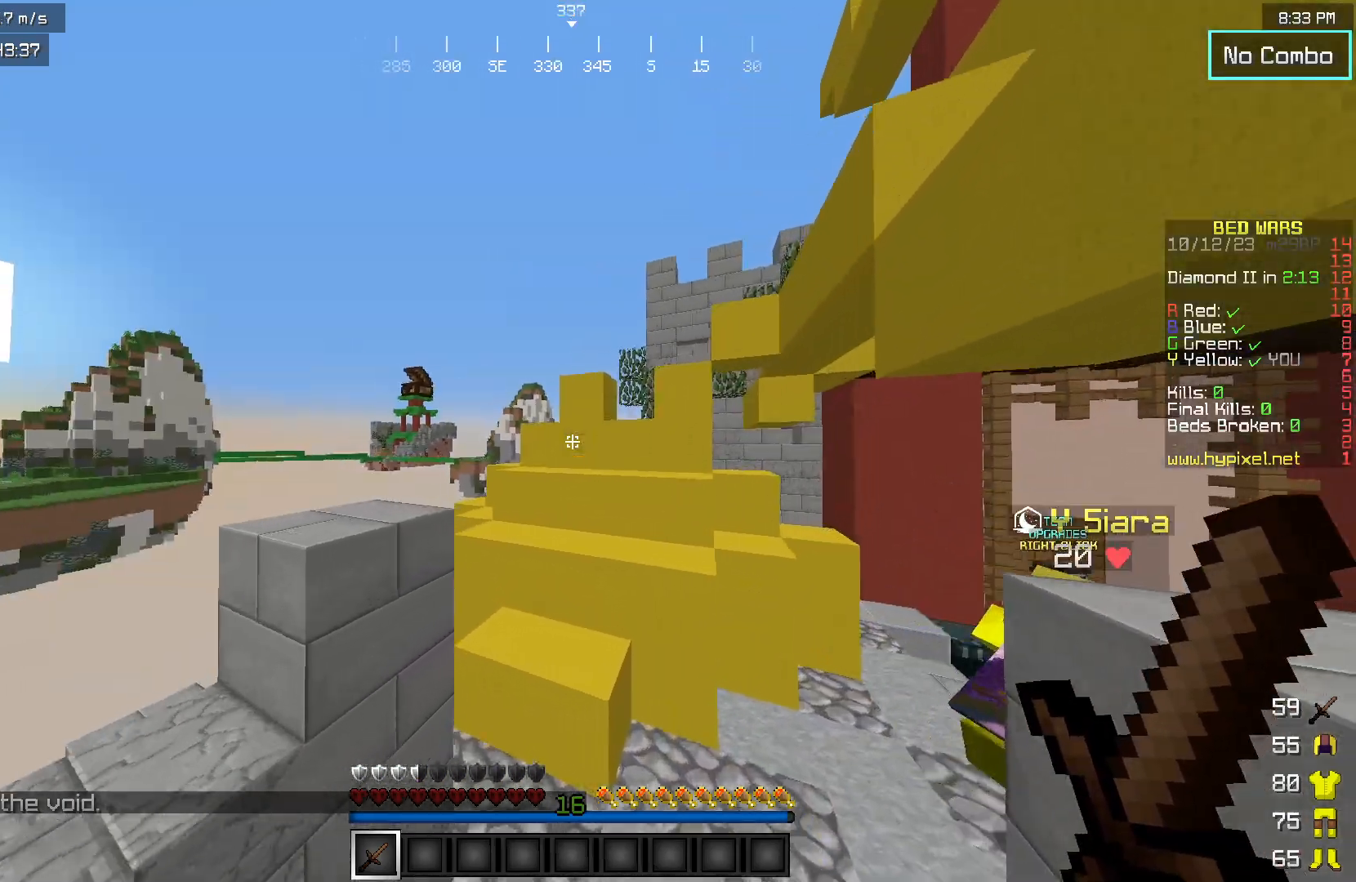
{"keys": ["w"], "mouse": [], "events": []}
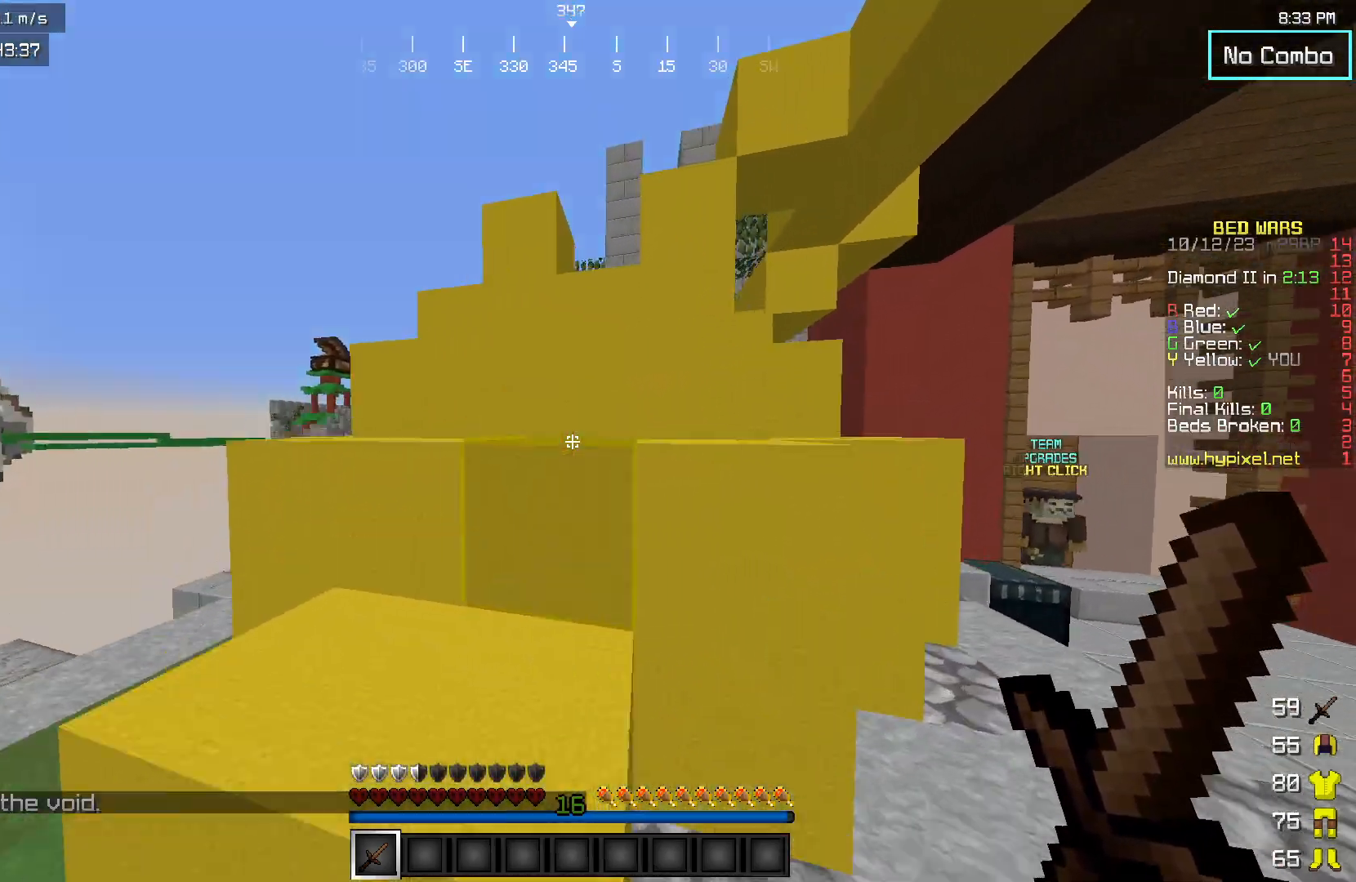
{"keys": ["w"], "mouse": [], "events": []}
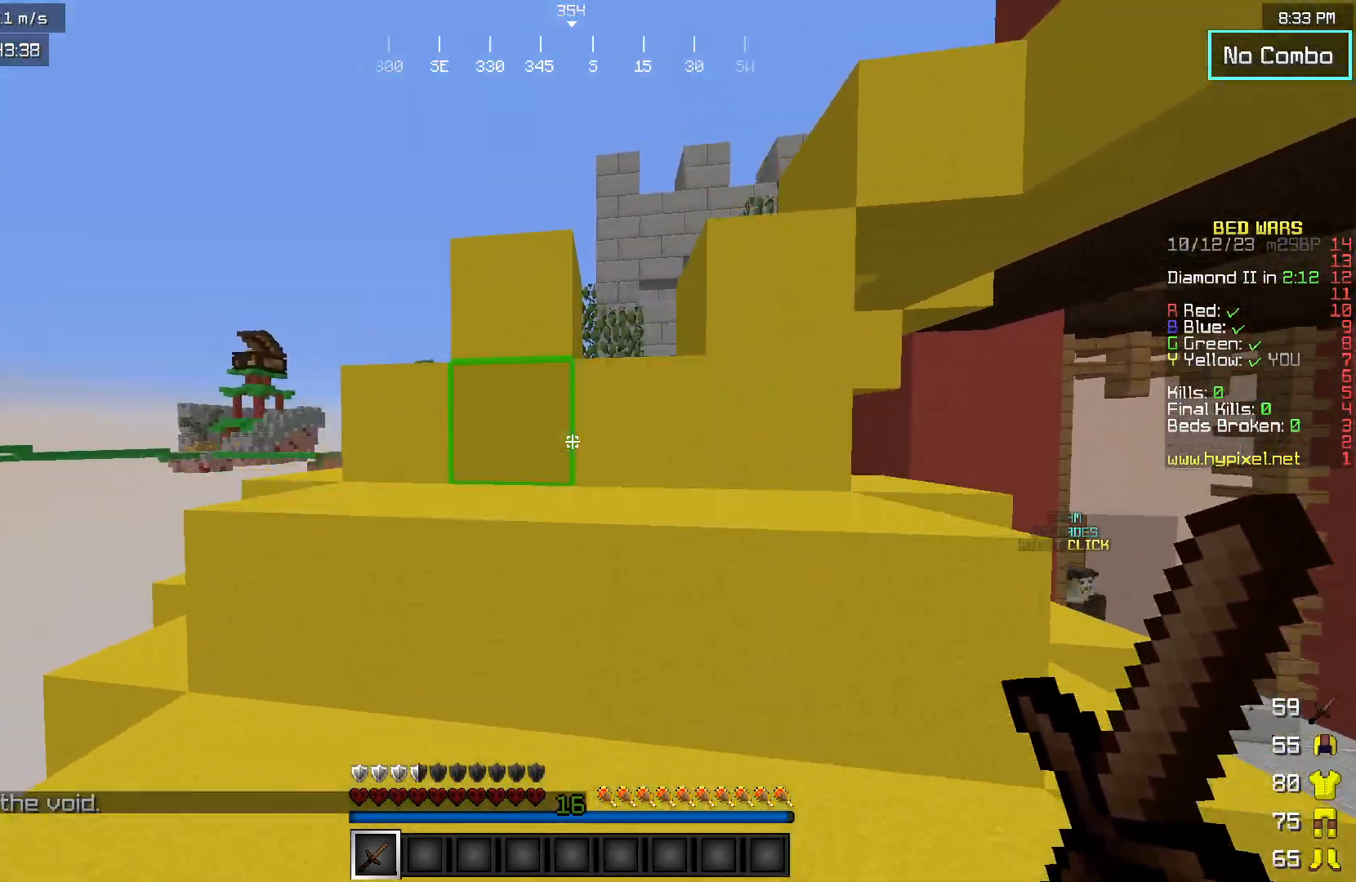
{"keys": ["w"], "mouse": [], "events": []}
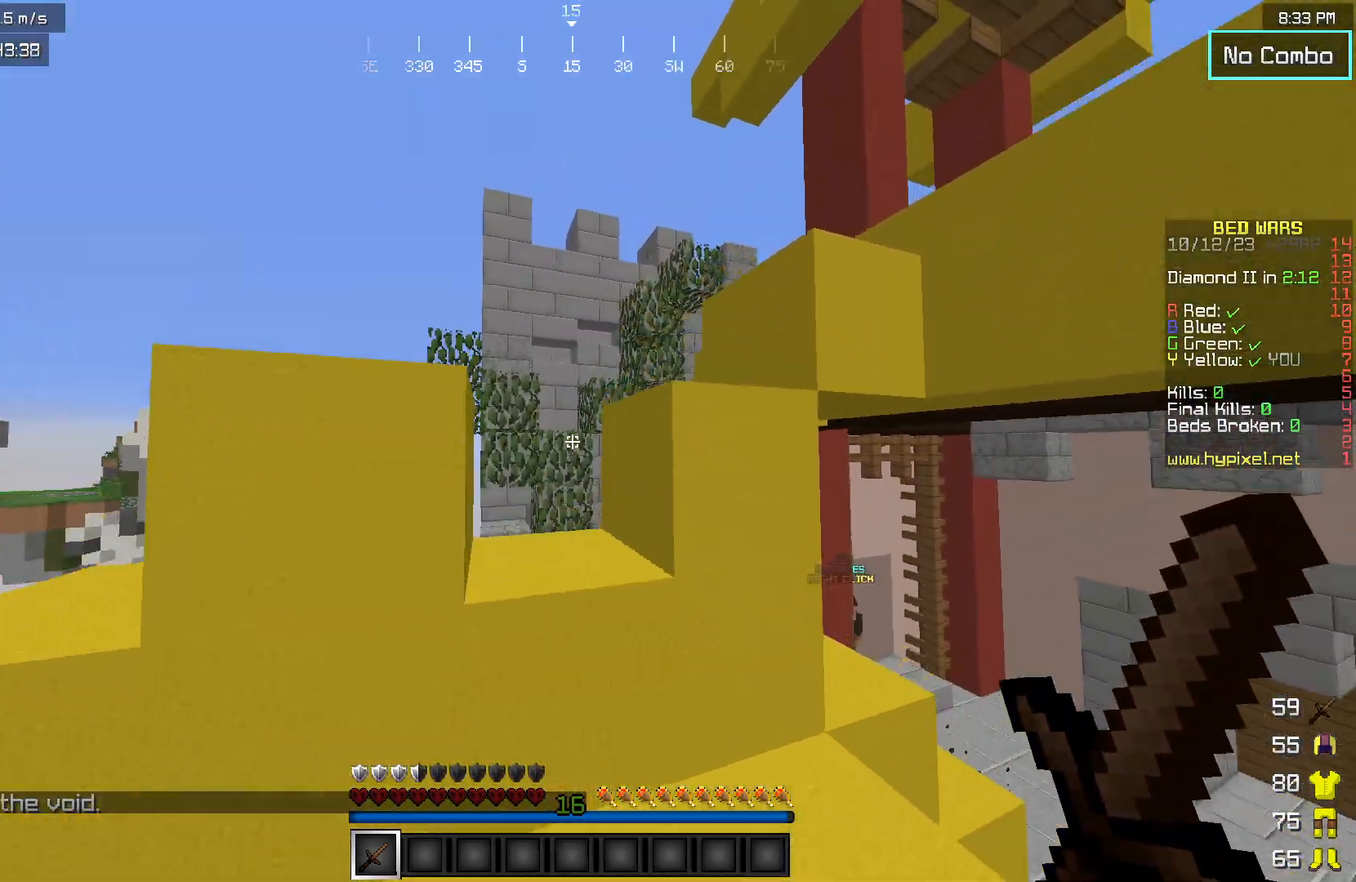
{"keys": ["a"], "mouse": [], "events": [[283, "a", "down"], [500, "w", "up"]]}
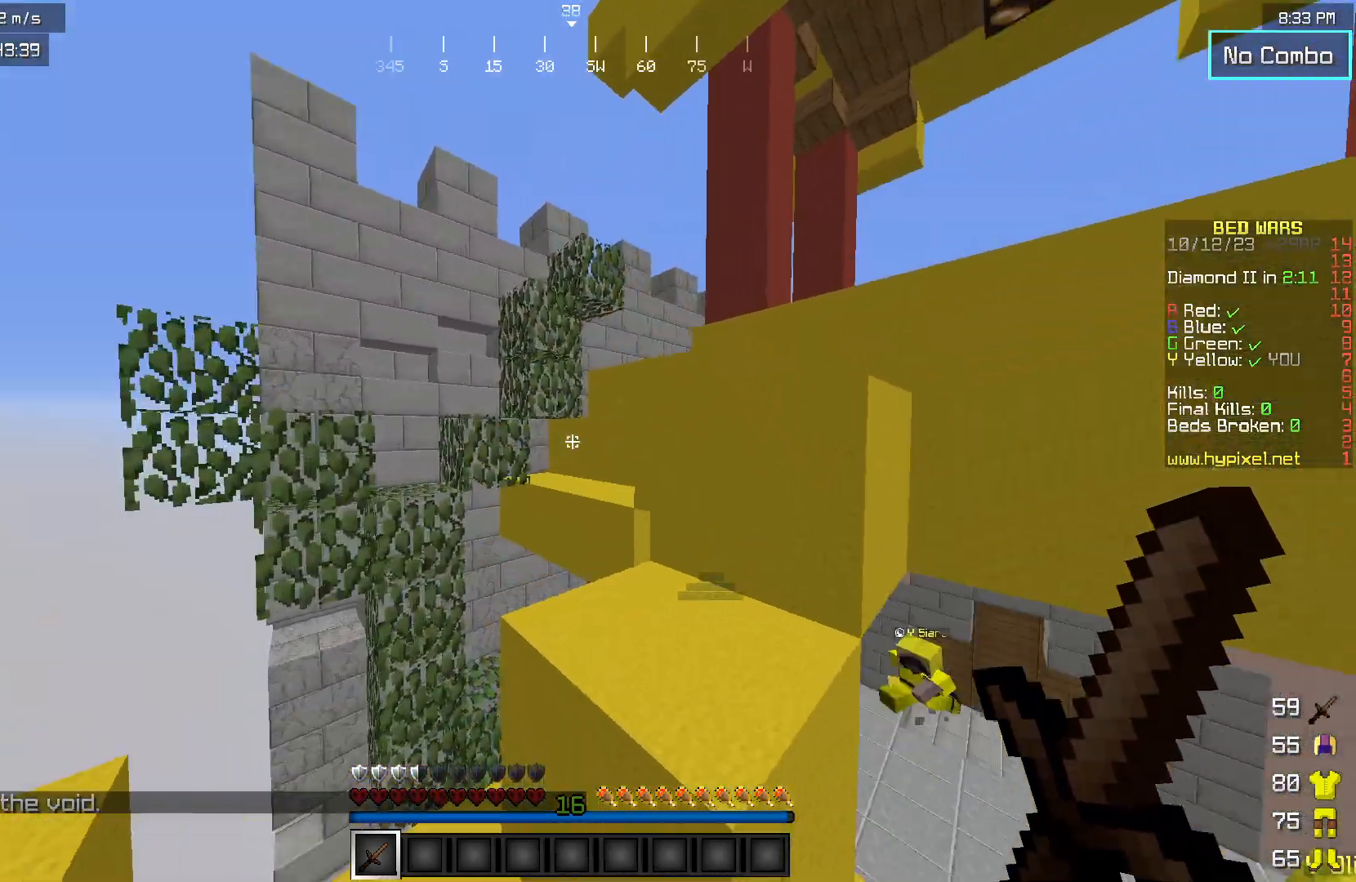
{"keys": ["w"], "mouse": [], "events": [[333, "w", "down"], [367, "a", "up"]]}
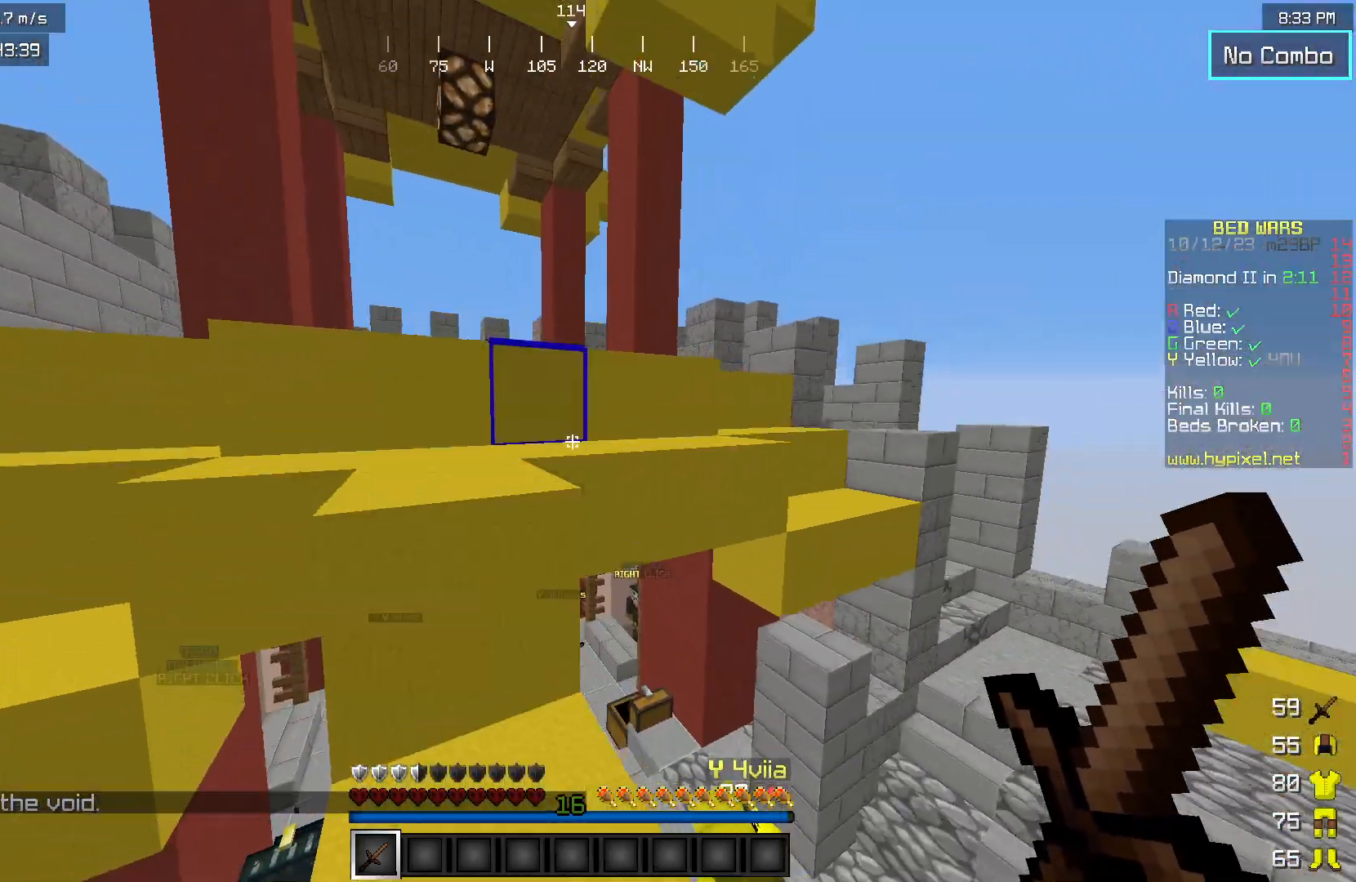
{"keys": ["a", "w"], "mouse": [], "events": [[17, "d", "down"], [83, "d", "up"], [217, "a", "down"]]}
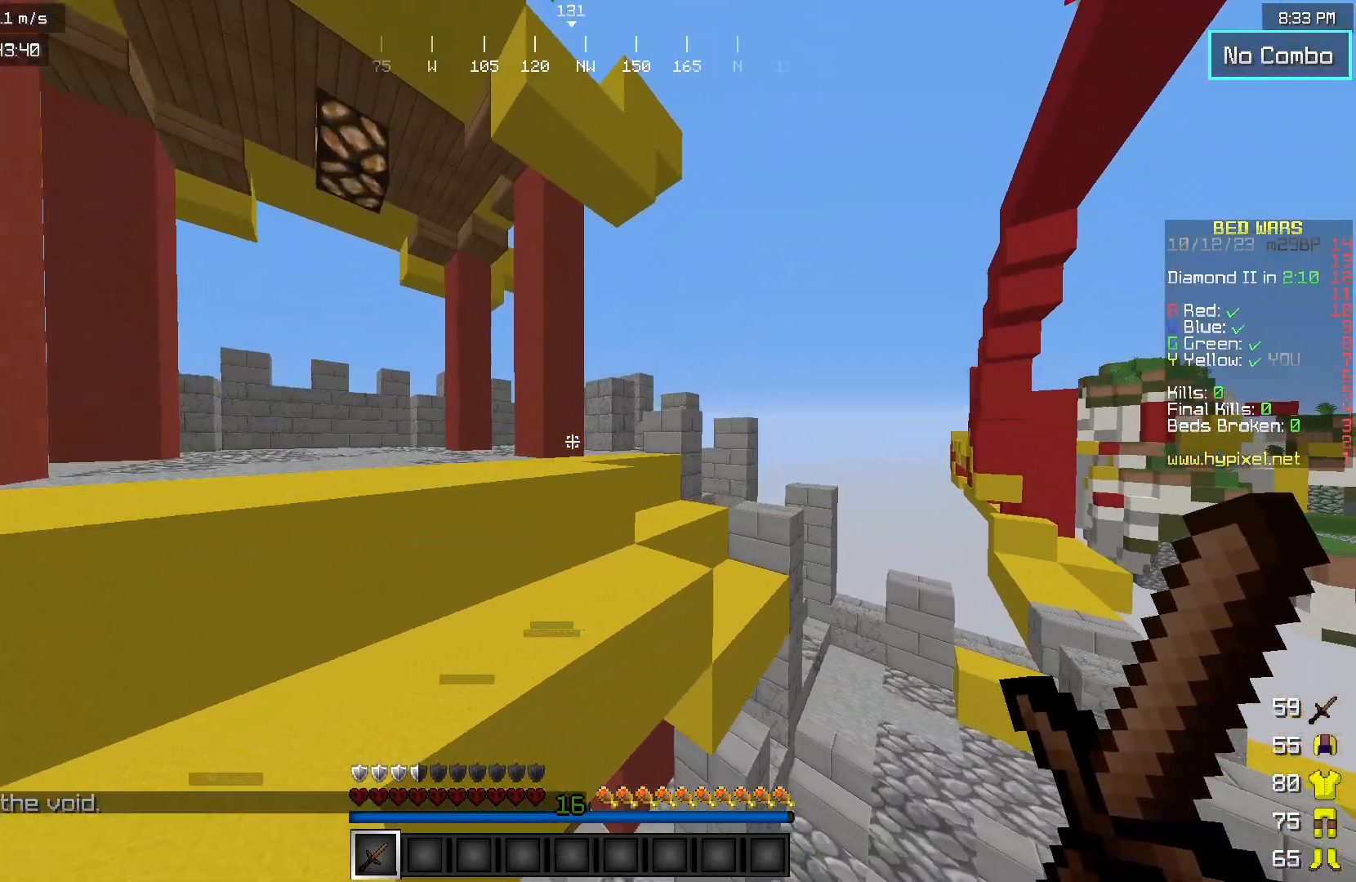
{"keys": ["a", "w"], "mouse": [], "events": []}
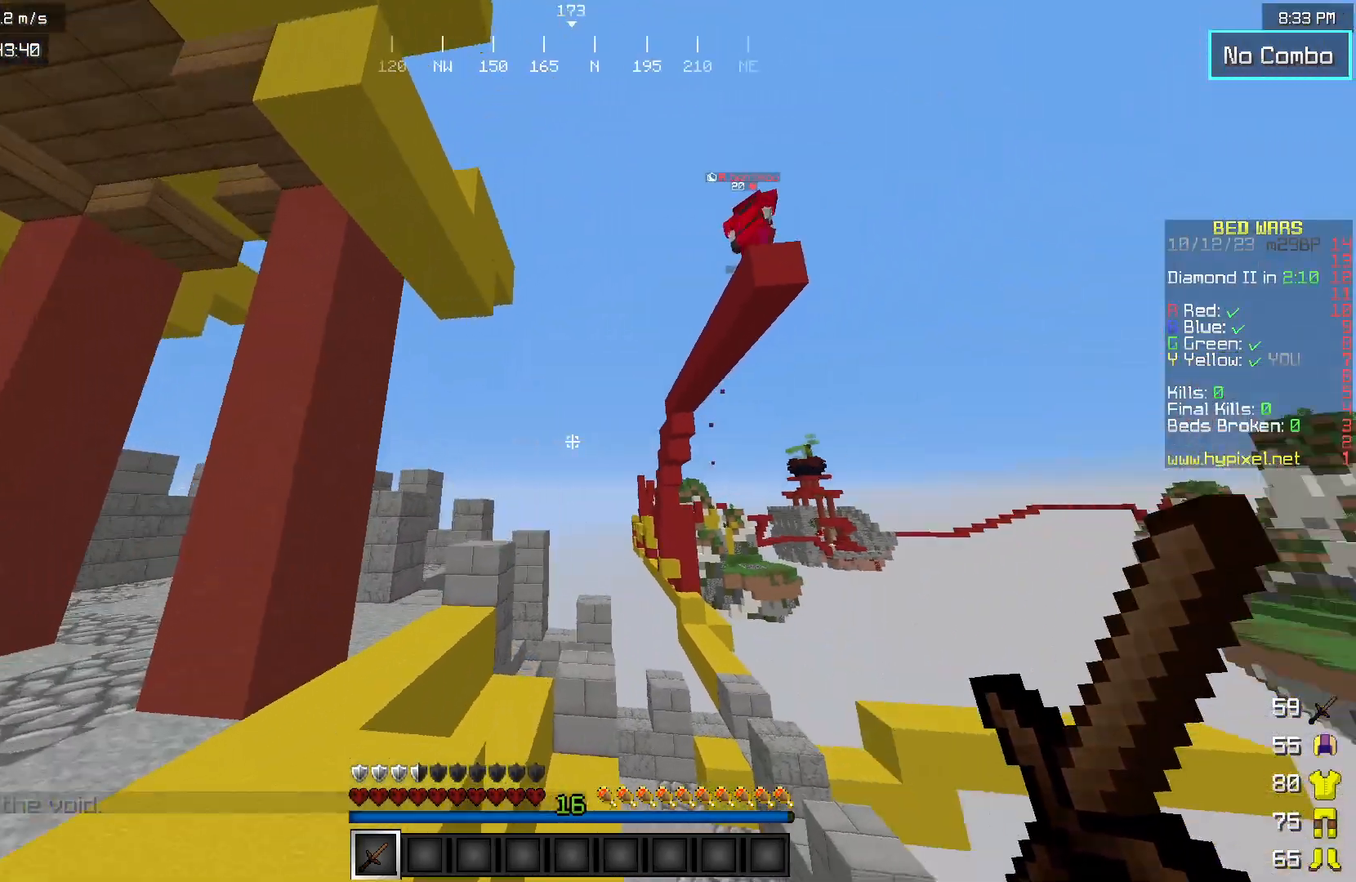
{"keys": ["s"], "mouse": [], "events": [[167, "w", "up"], [267, "s", "down"], [483, "a", "up"]]}
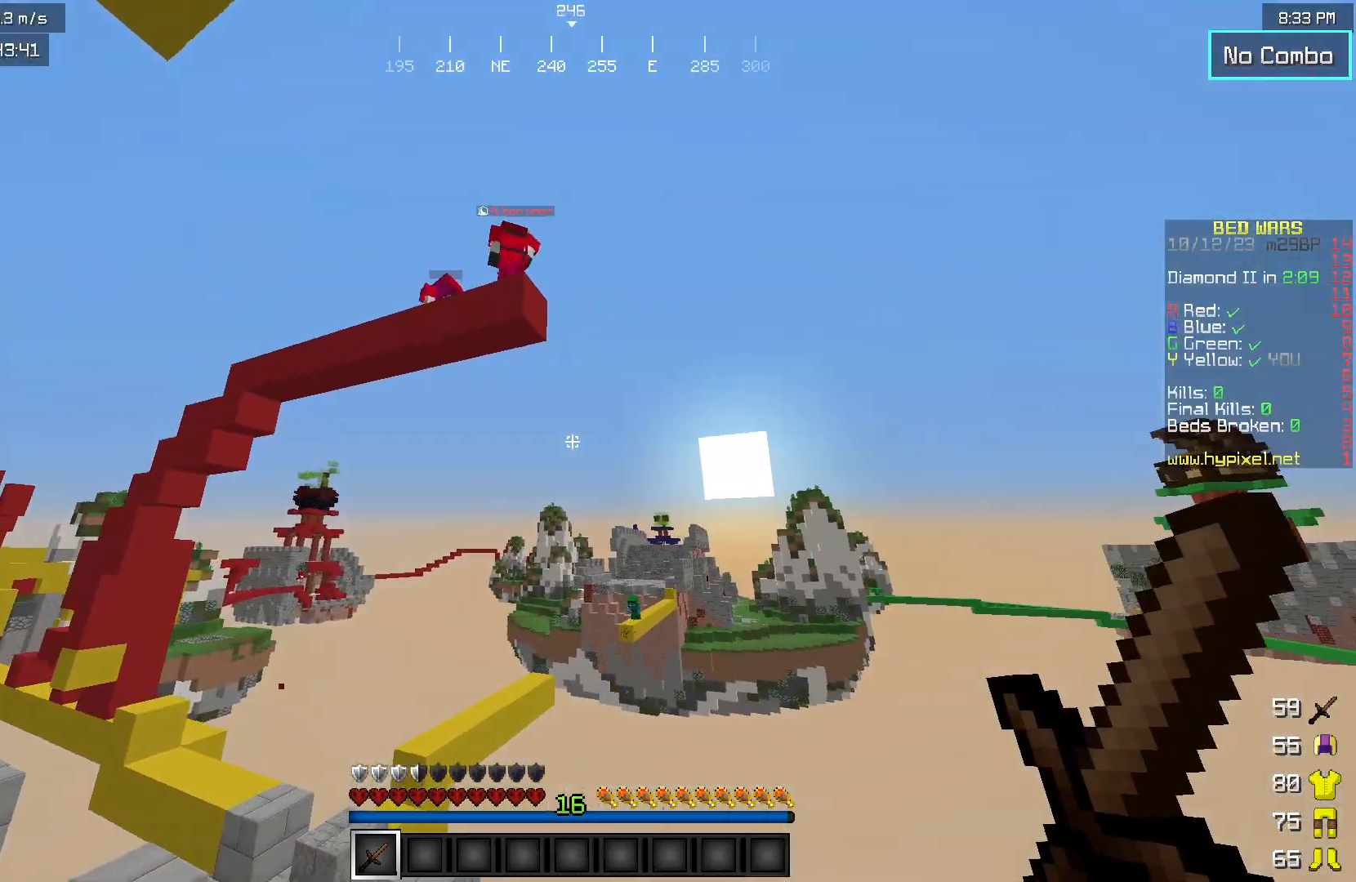
{"keys": [], "mouse": [], "events": [[200, "s", "up"], [217, "d", "down"], [417, "d", "up"]]}
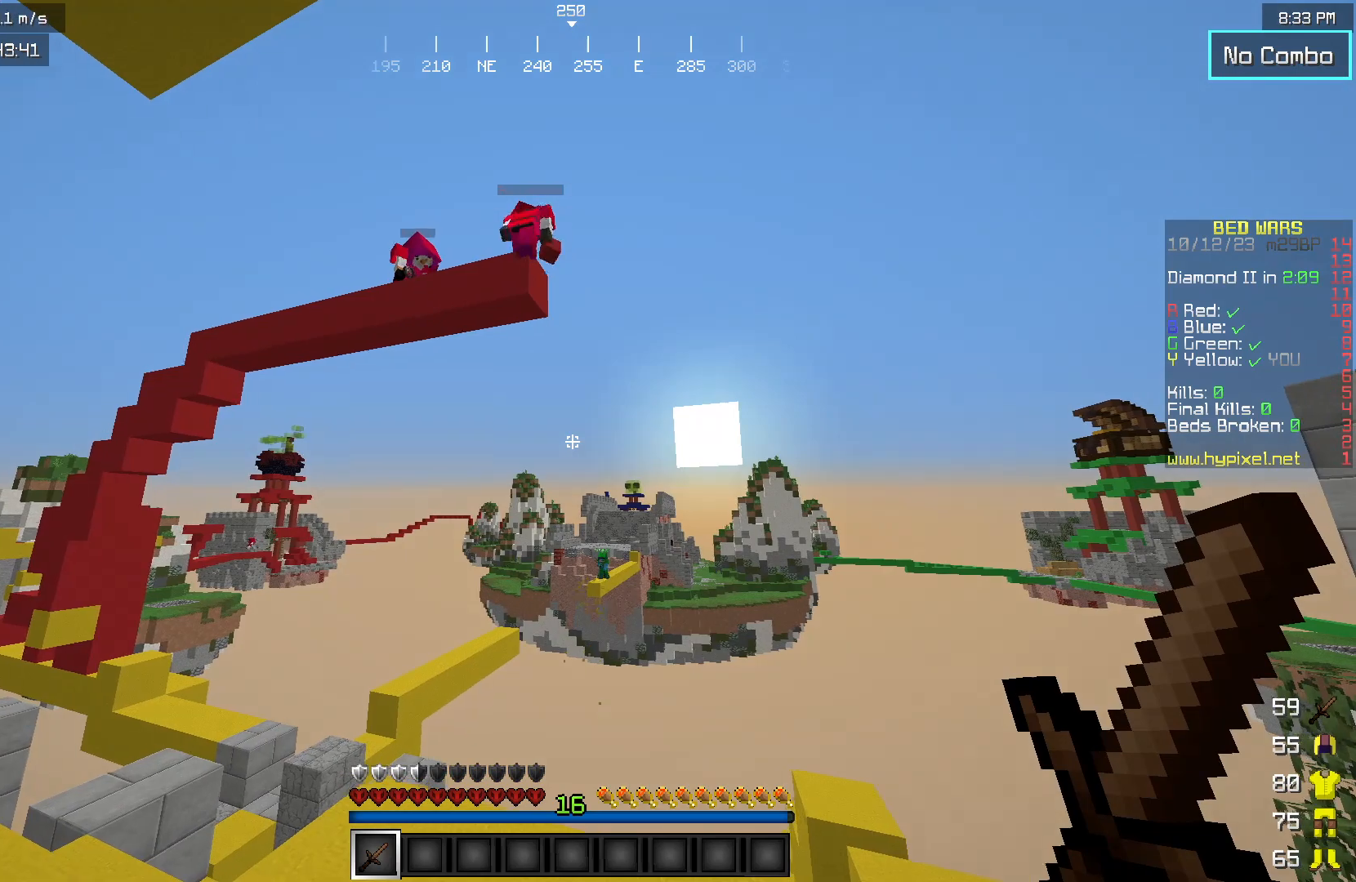
{"keys": [], "mouse": [], "events": []}
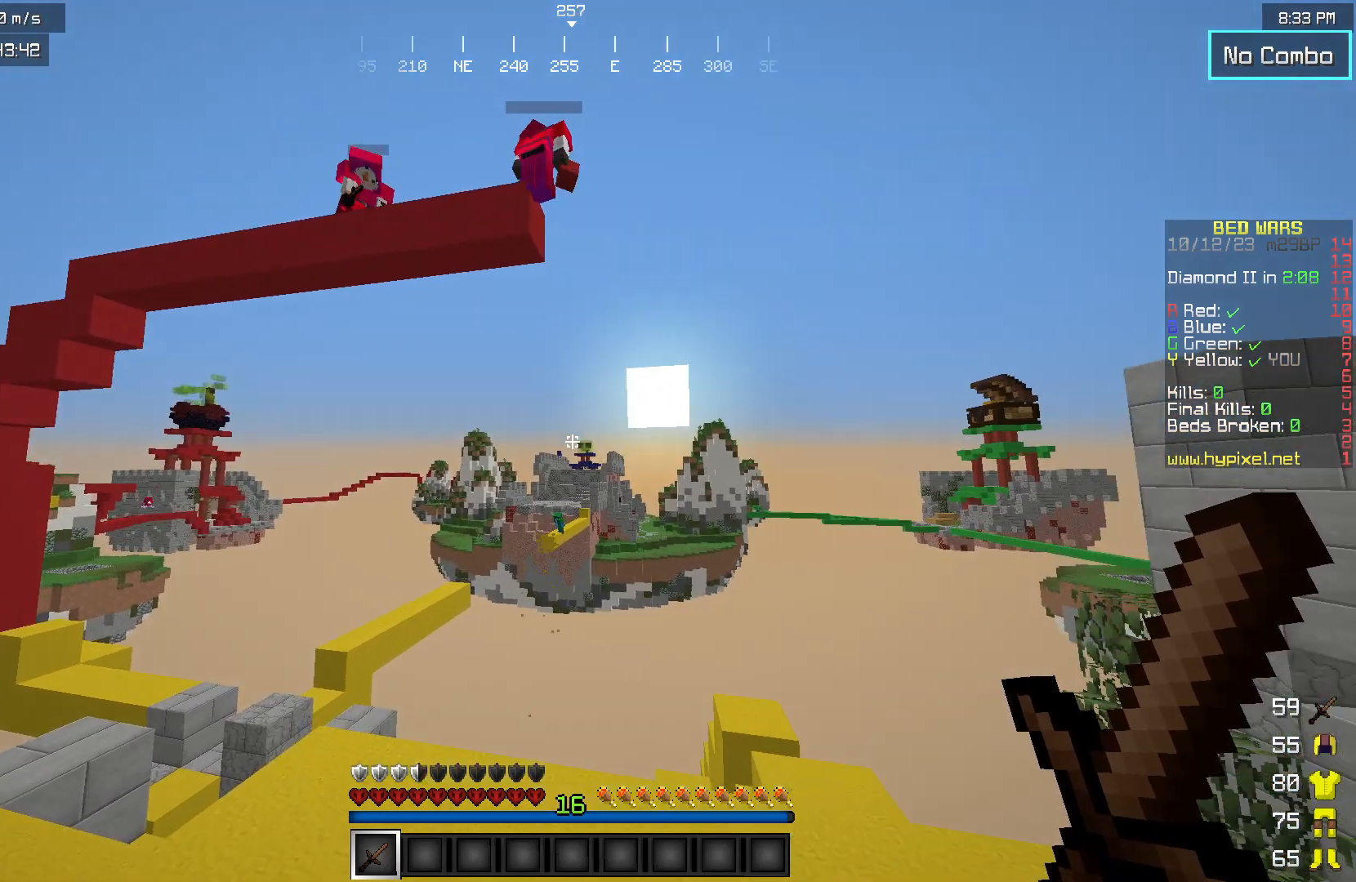
{"keys": [], "mouse": [], "events": [[83, "d", "down"], [500, "d", "up"]]}
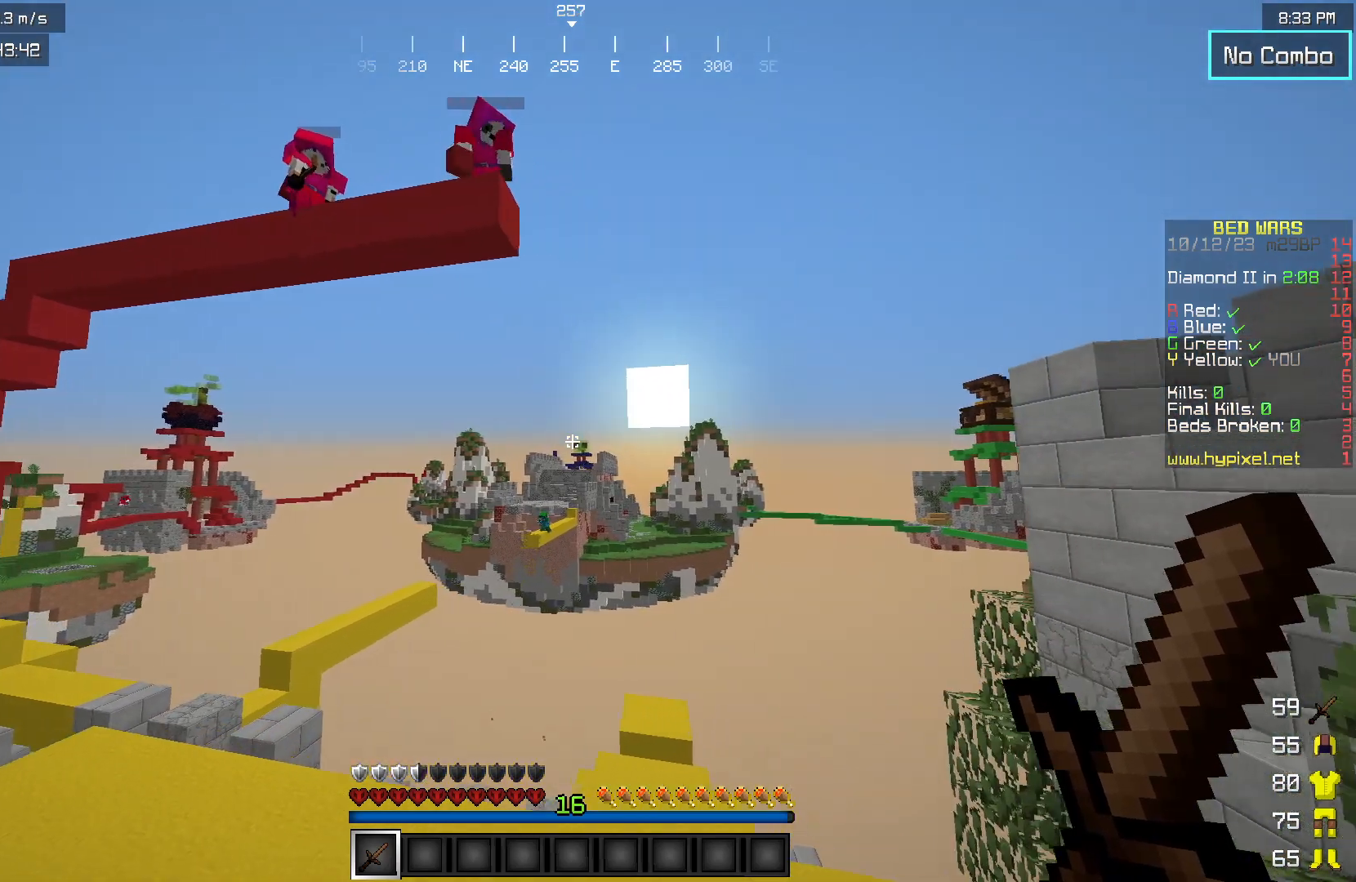
{"keys": [], "mouse": [], "events": []}
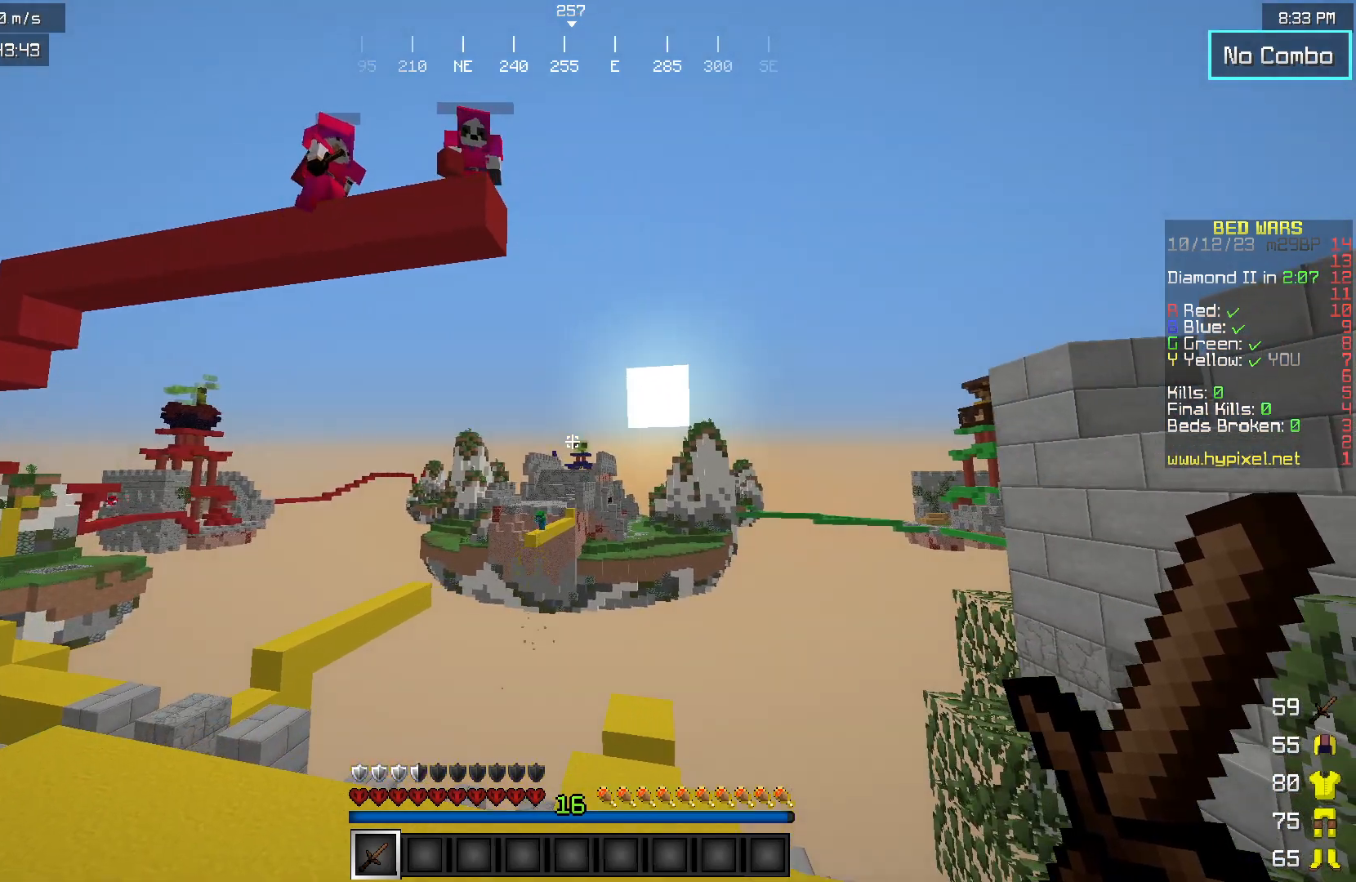
{"keys": [], "mouse": [], "events": []}
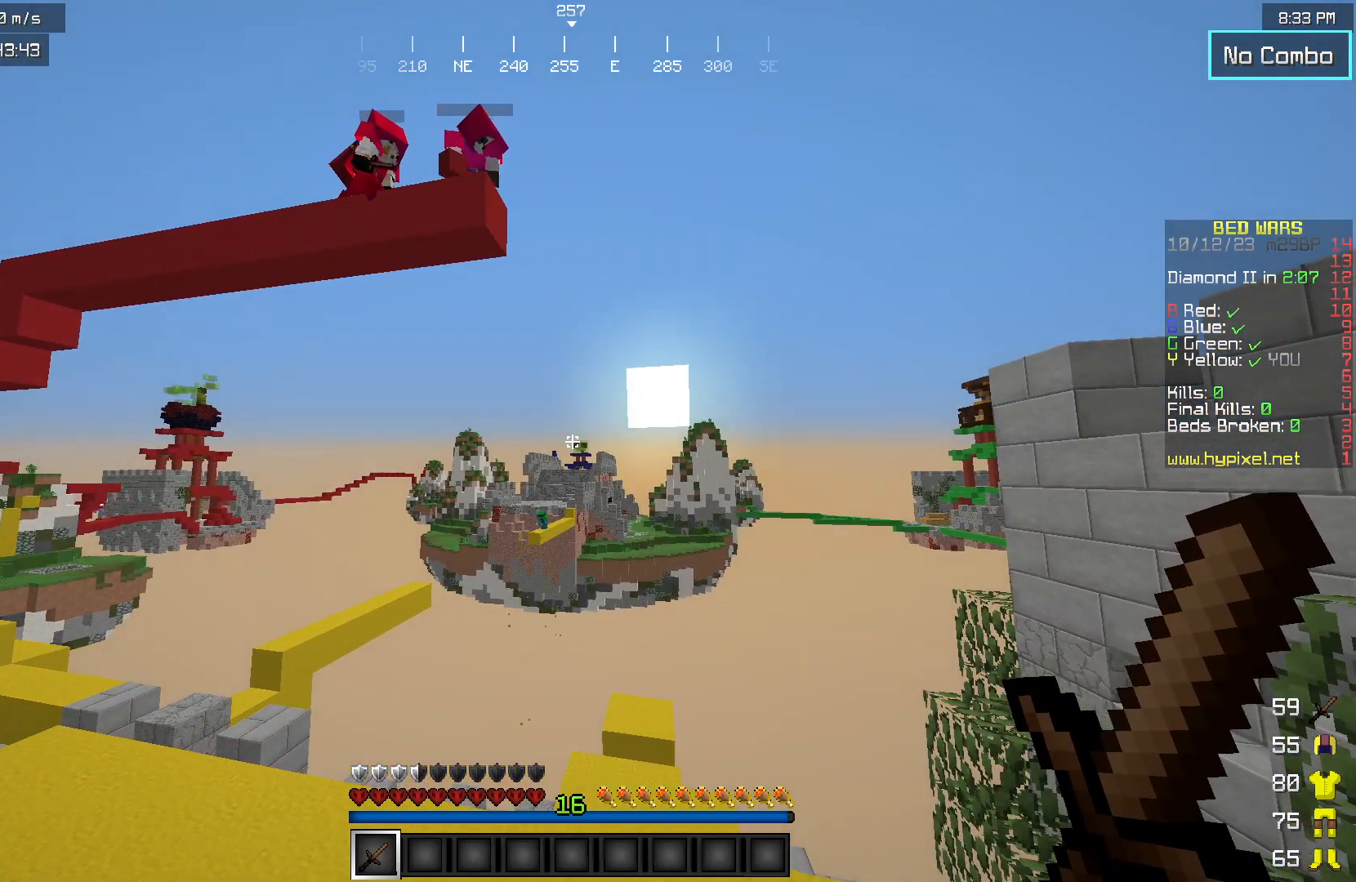
{"keys": [], "mouse": [], "events": []}
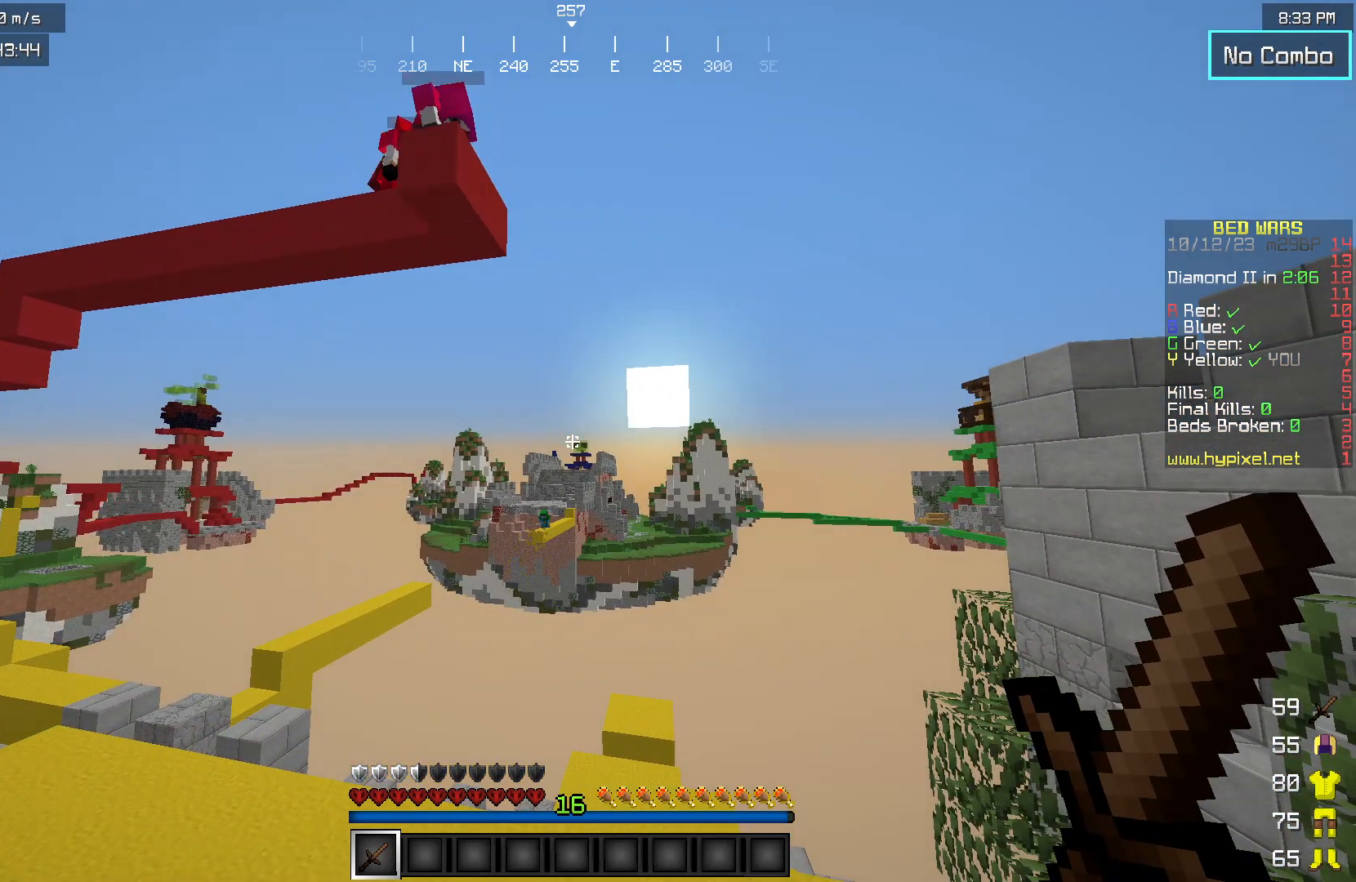
{"keys": [], "mouse": [], "events": []}
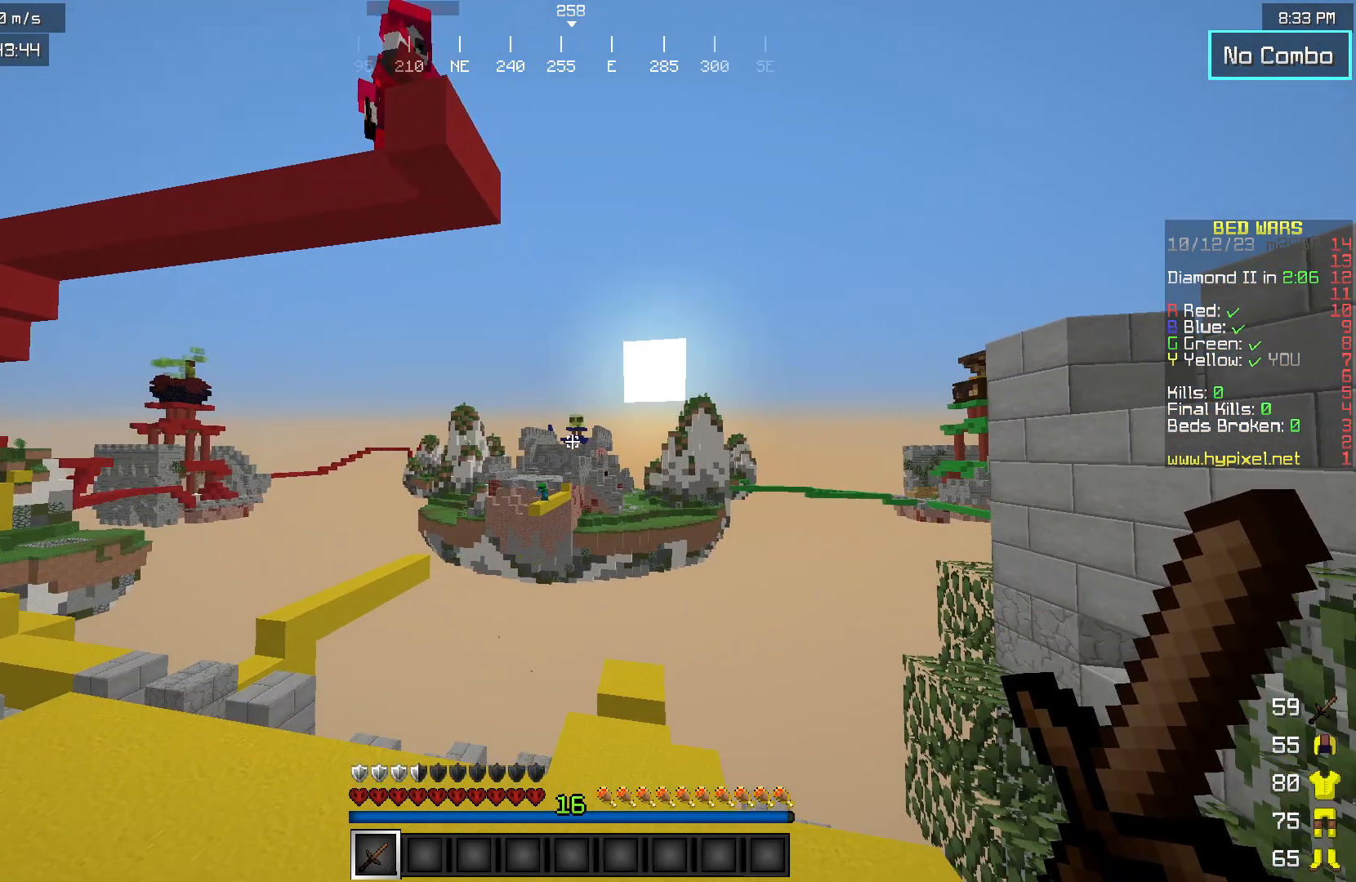
{"keys": [], "mouse": [], "events": []}
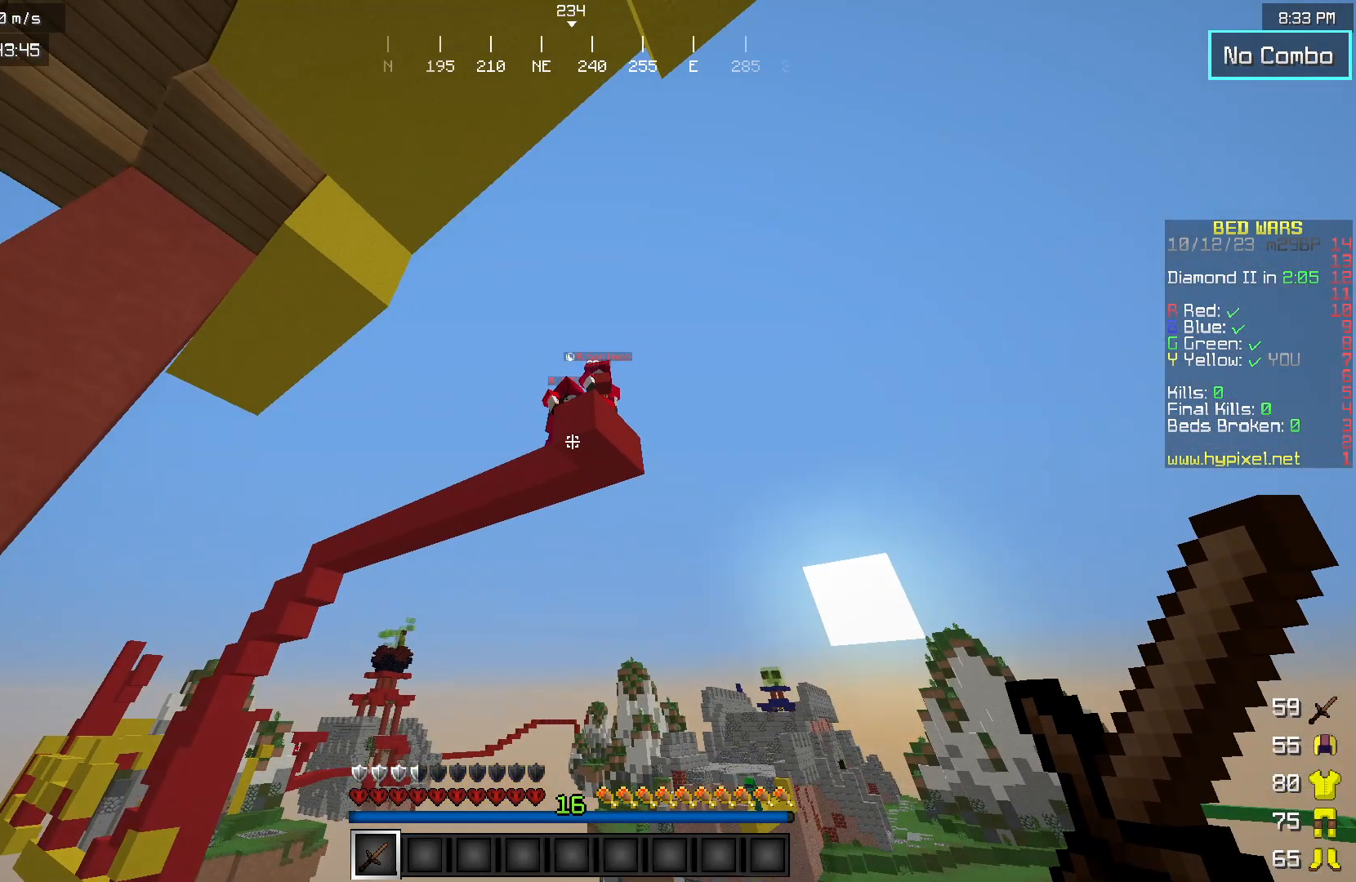
{"keys": [], "mouse": [], "events": []}
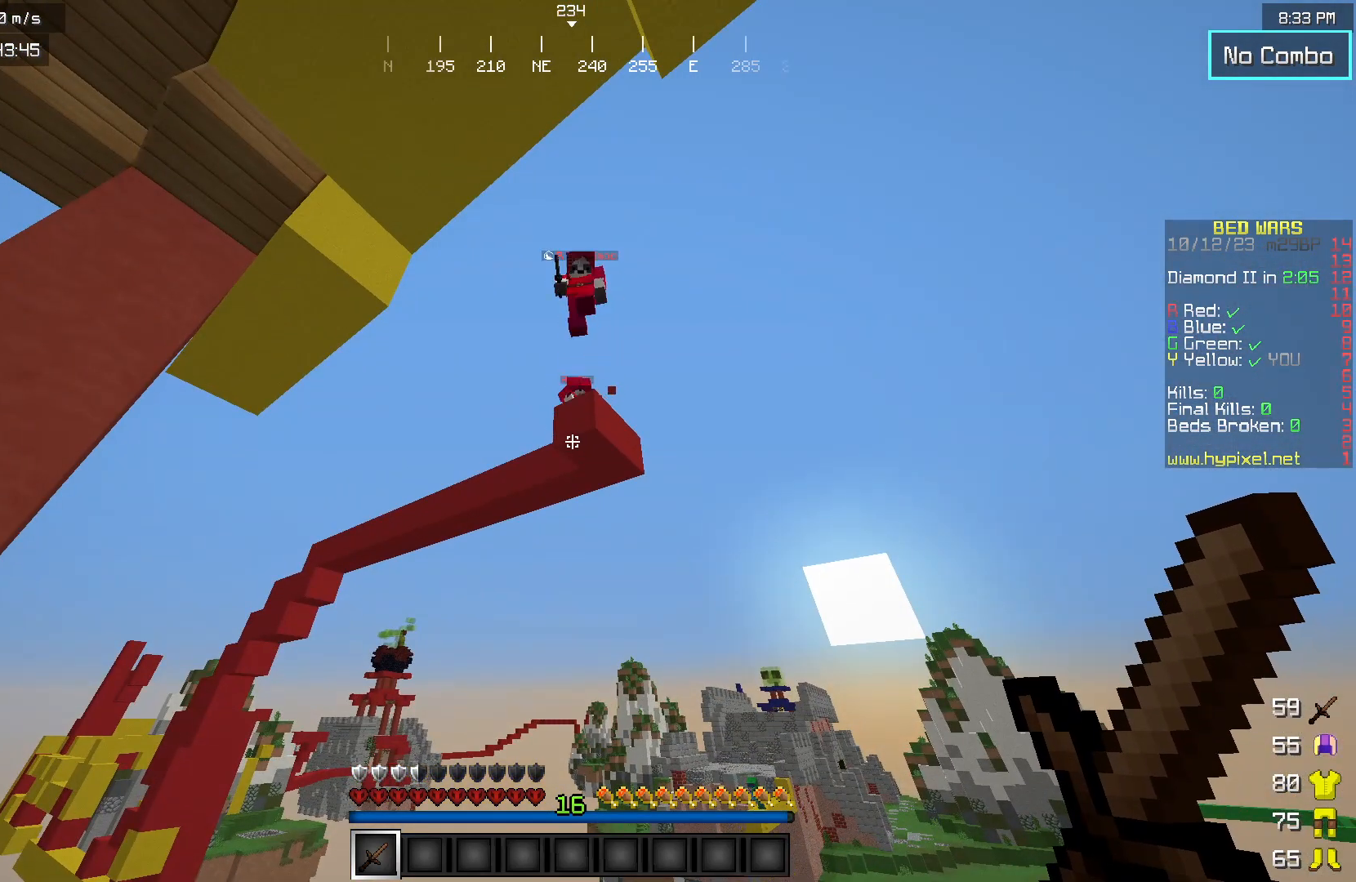
{"keys": ["a"], "mouse": [], "events": [[367, "a", "down"]]}
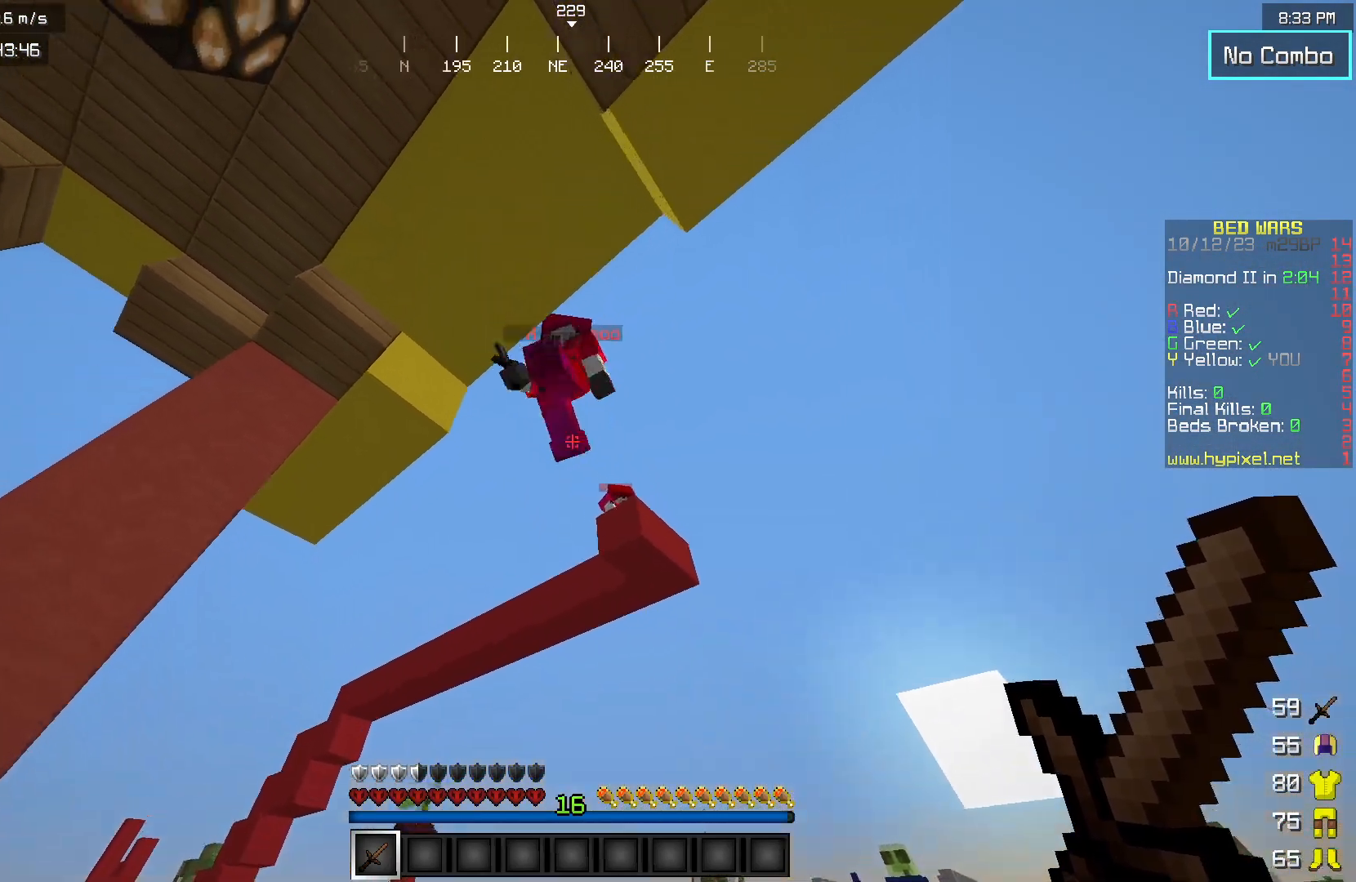
{"keys": ["a", "w"], "mouse": ["left"], "events": [[50, "mouse_left", "down"], [83, "w", "down"], [133, "mouse_left", "up"], [200, "mouse_left", "down"], [400, "mouse_left", "up"], [500, "mouse_left", "down"]]}